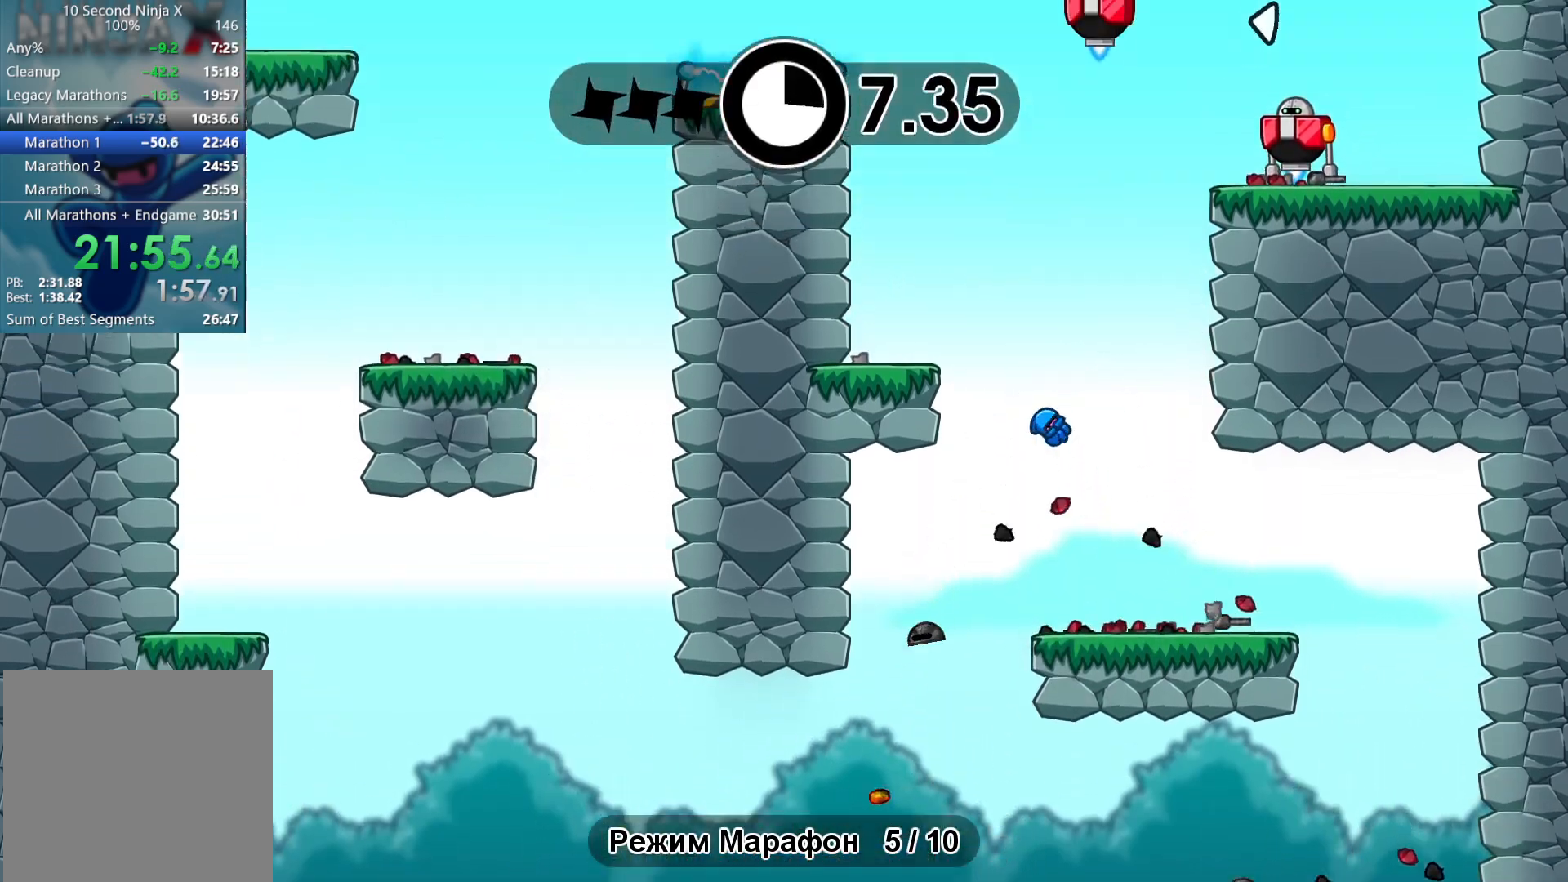
Gameplay with a controller (Xbox layout); each line is a JSON object with the inputs held at the frame after it. "events" lists button and stick changes between this image and that frame as [ms after this image, input, new state], when the widget could be followed in between. Not read: right_stick.
{"buttons": [], "left_stick": "right", "events": [[67, "A", "up"], [233, "left_stick", "right"], [400, "A", "down"], [500, "A", "up"]]}
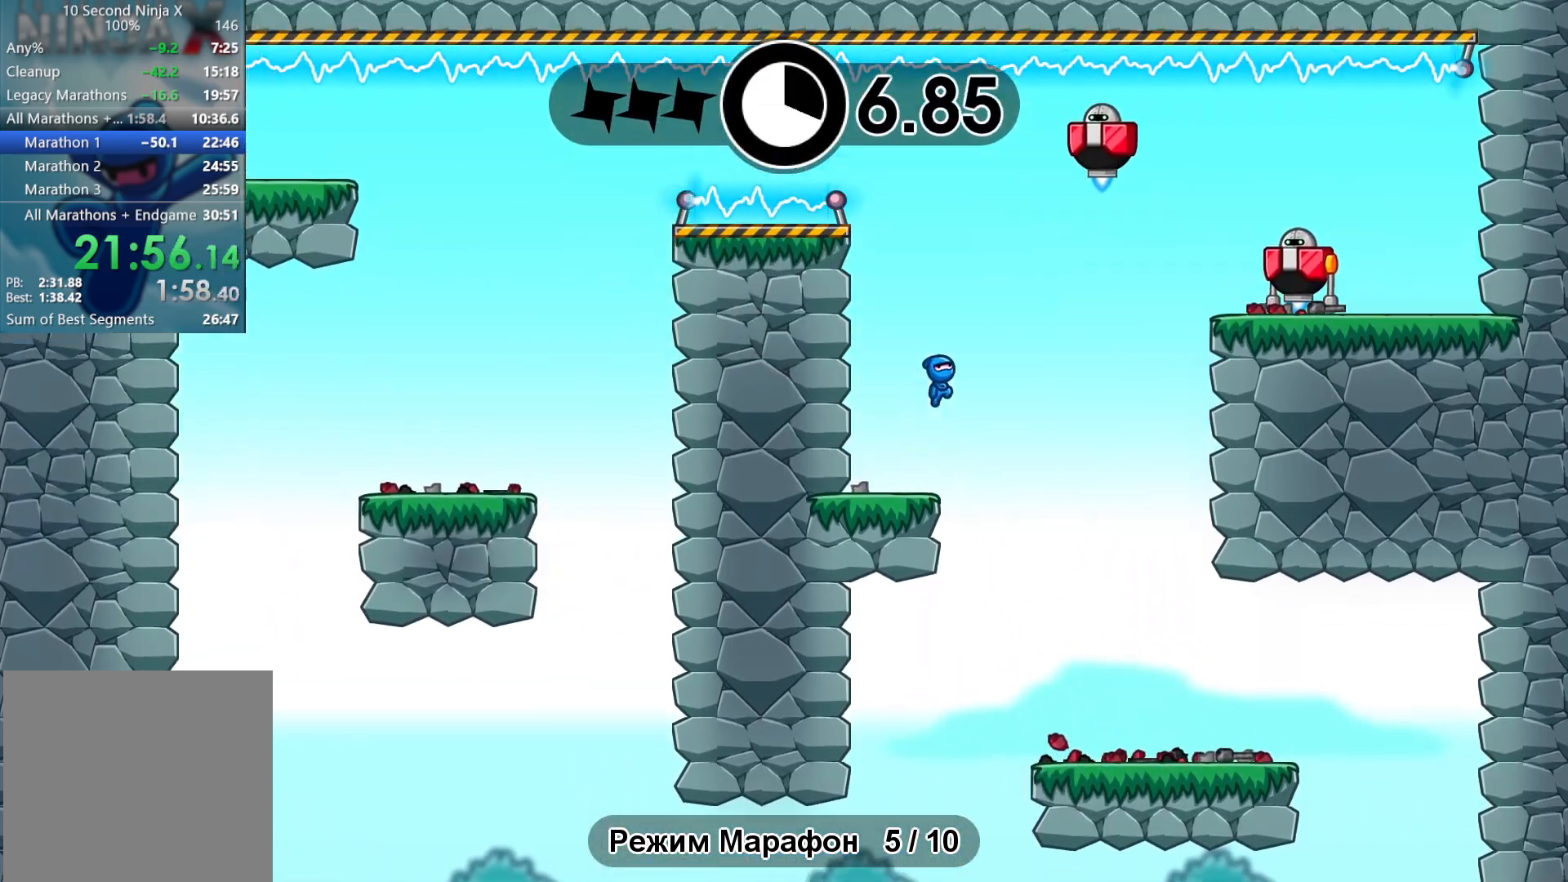
{"buttons": [], "left_stick": "right", "events": [[350, "A", "down"], [383, "X", "down"], [433, "A", "up"], [483, "X", "up"]]}
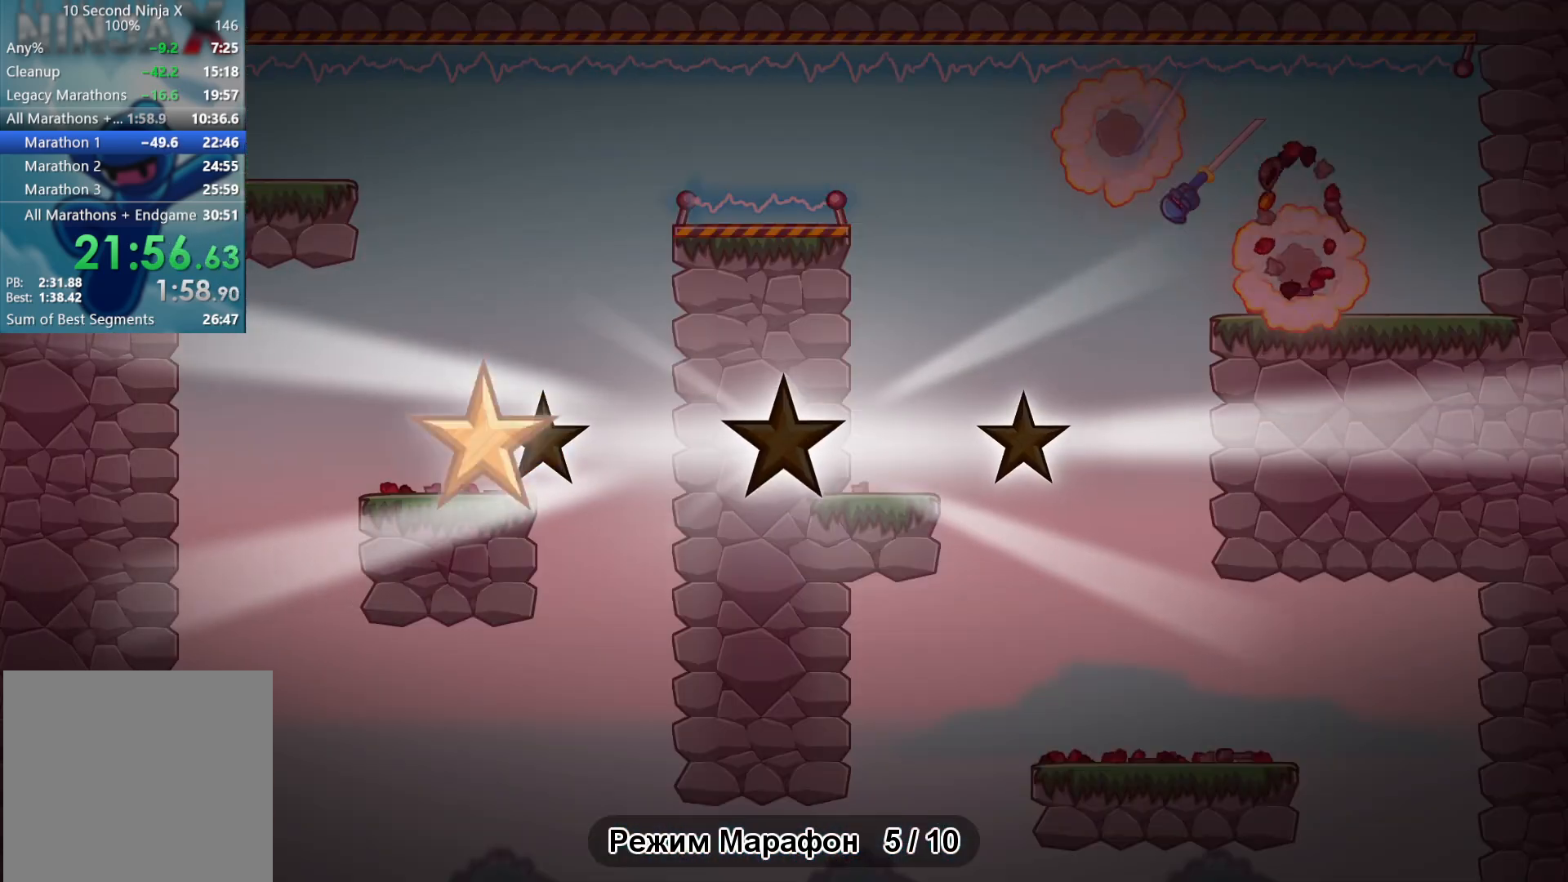
{"buttons": [], "left_stick": "left", "events": [[50, "left_stick", "center"], [217, "Y", "down"], [267, "Y", "up"], [400, "Y", "down"], [417, "left_stick", "left"], [467, "Y", "up"]]}
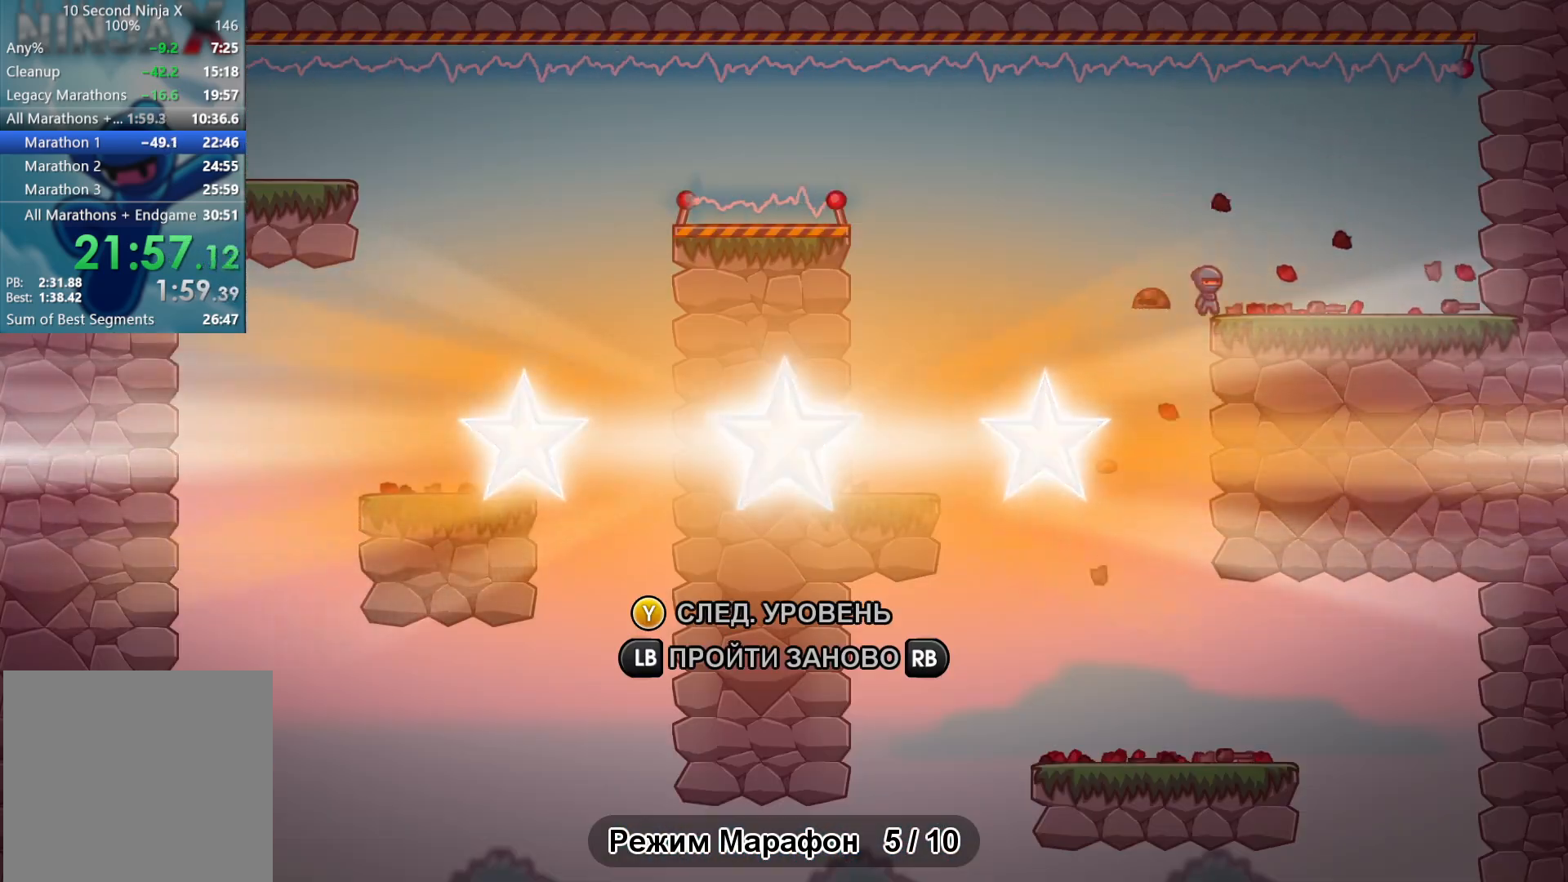
{"buttons": [], "left_stick": "left", "events": [[67, "Y", "down"], [133, "Y", "up"], [233, "Y", "down"], [283, "Y", "up"], [400, "Y", "down"], [450, "Y", "up"]]}
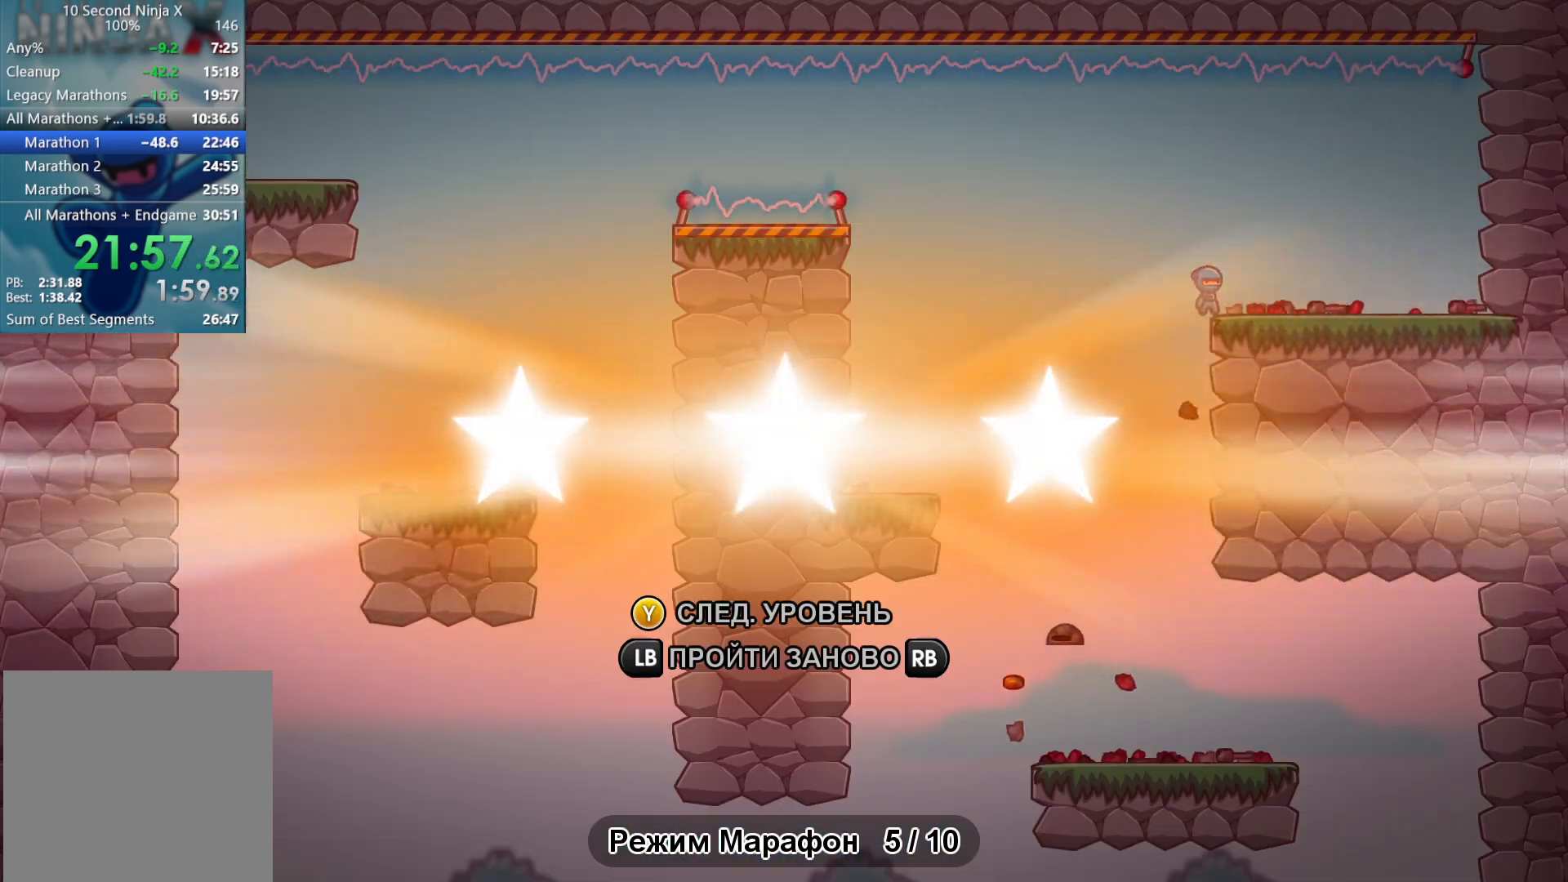
{"buttons": [], "left_stick": "left", "events": [[50, "Y", "down"], [100, "Y", "up"], [217, "Y", "down"], [267, "Y", "up"], [383, "Y", "down"], [417, "Y", "up"]]}
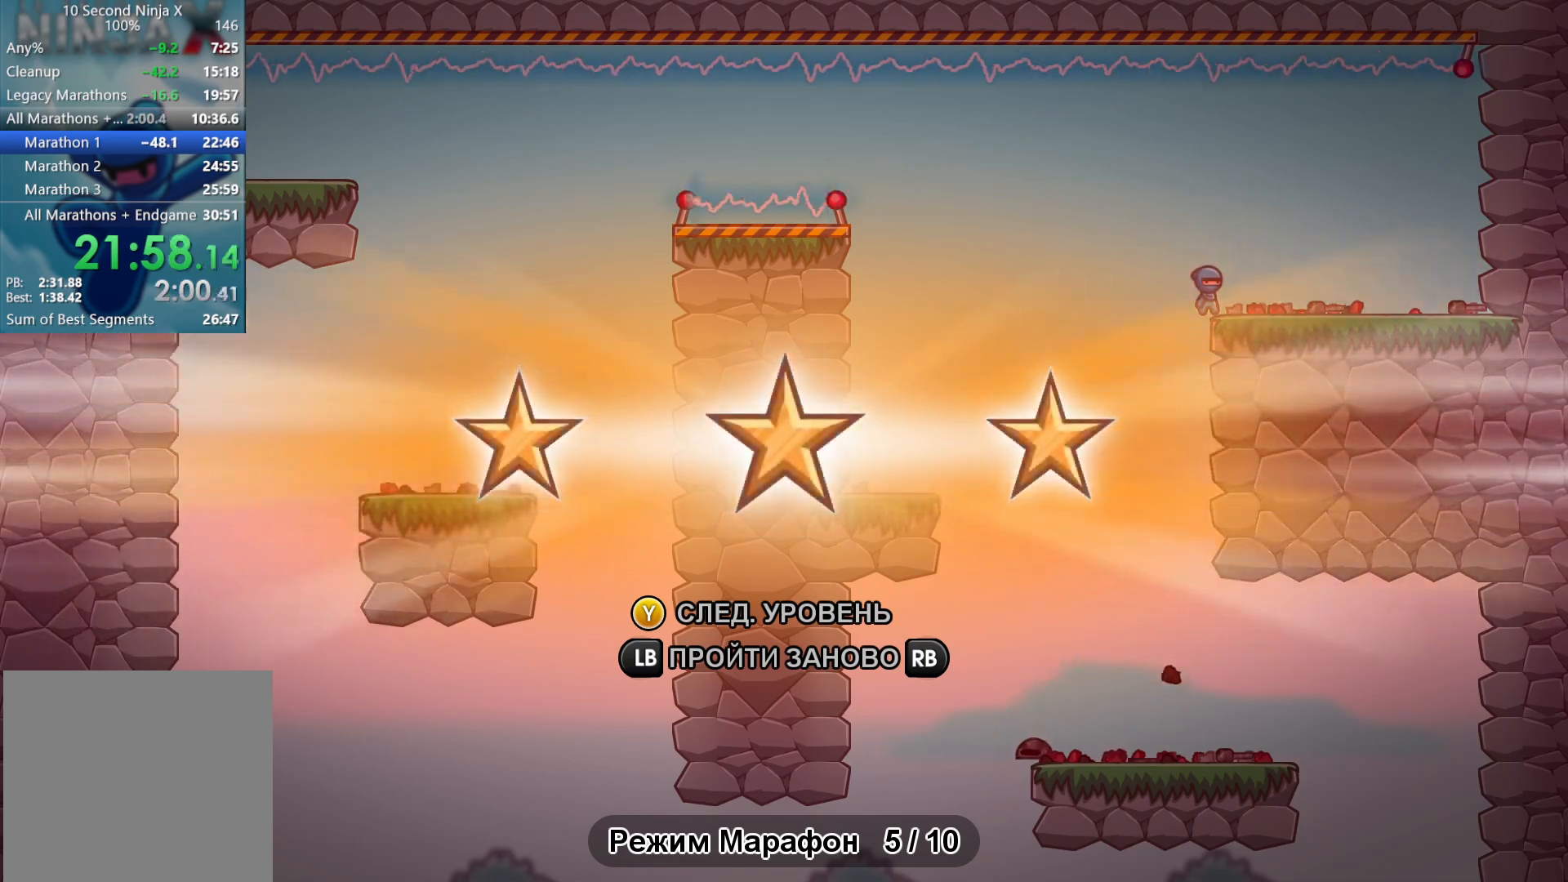
{"buttons": [], "left_stick": "left", "events": [[50, "Y", "down"], [100, "Y", "up"], [200, "Y", "down"], [250, "Y", "up"]]}
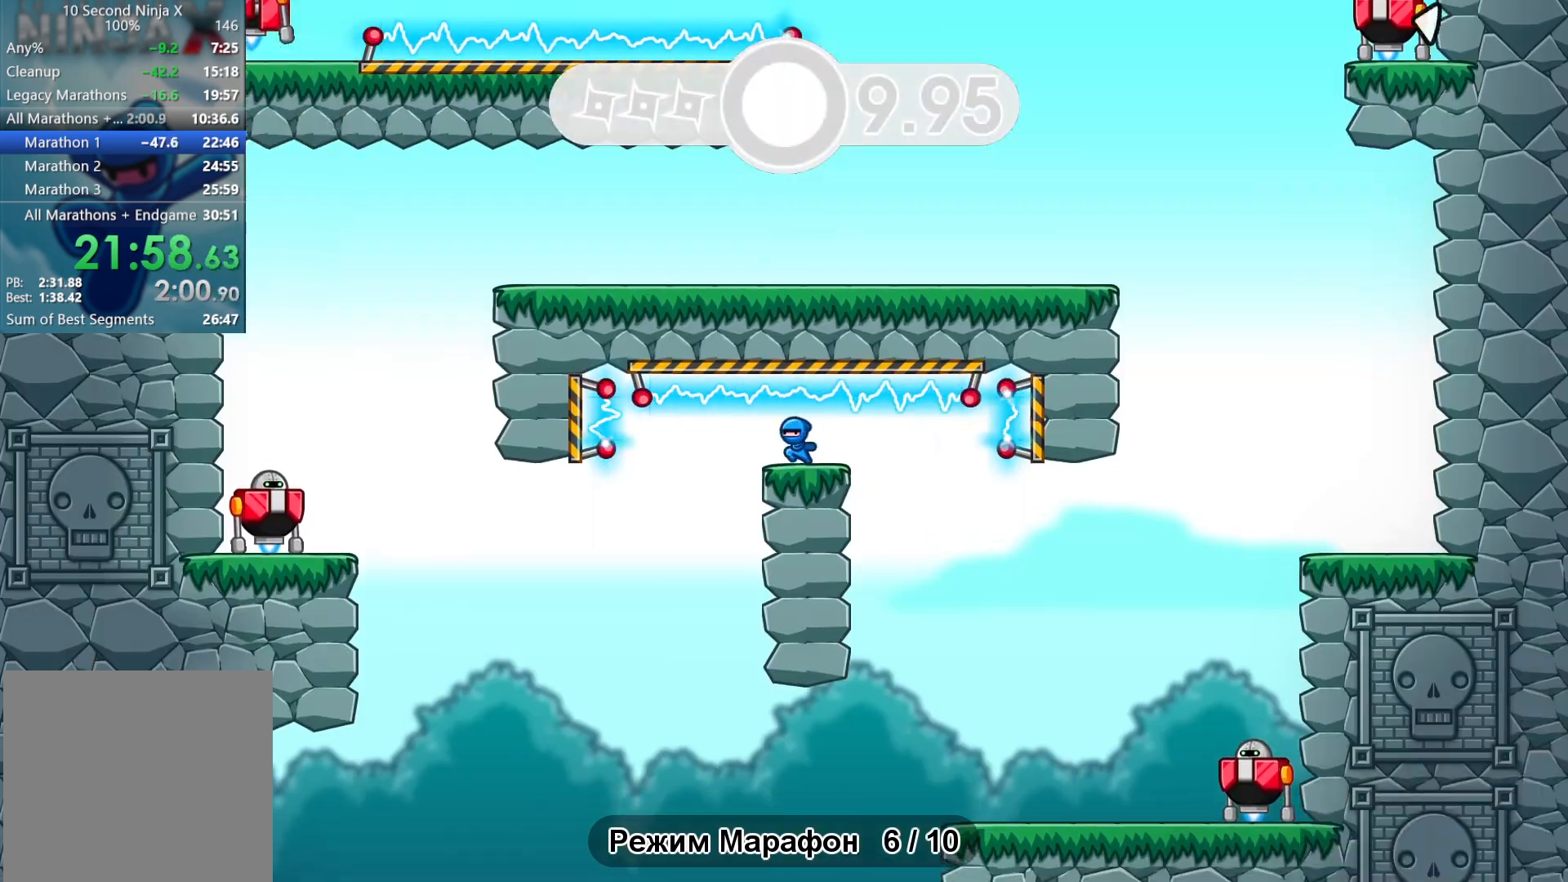
{"buttons": [], "left_stick": "left", "events": []}
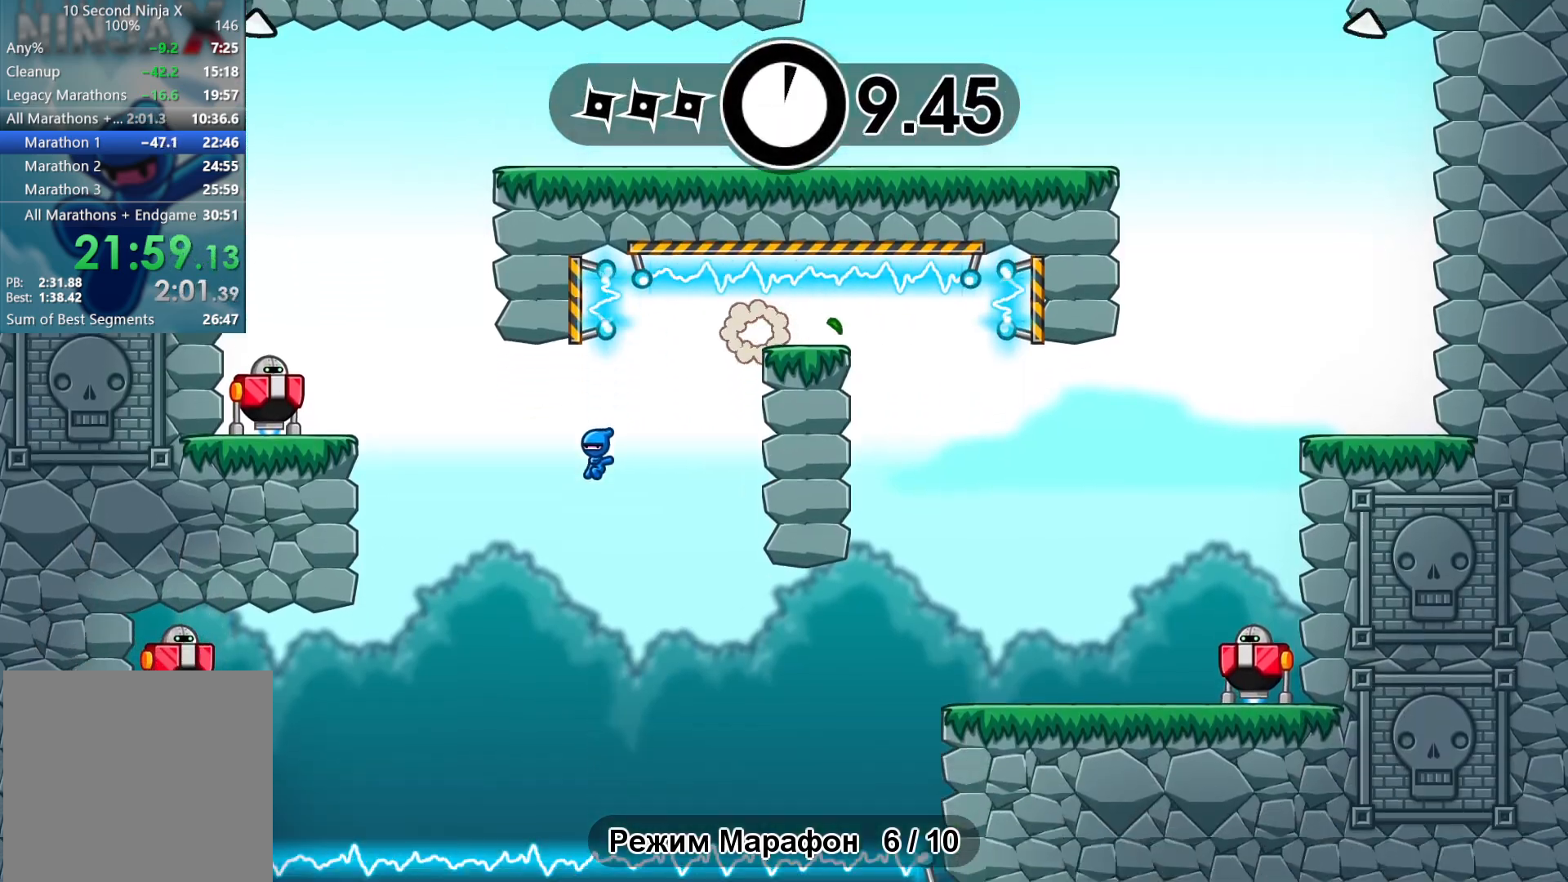
{"buttons": [], "left_stick": "right", "events": [[67, "A", "down"], [183, "A", "up"], [350, "X", "down"], [433, "X", "up"], [467, "left_stick", "right"]]}
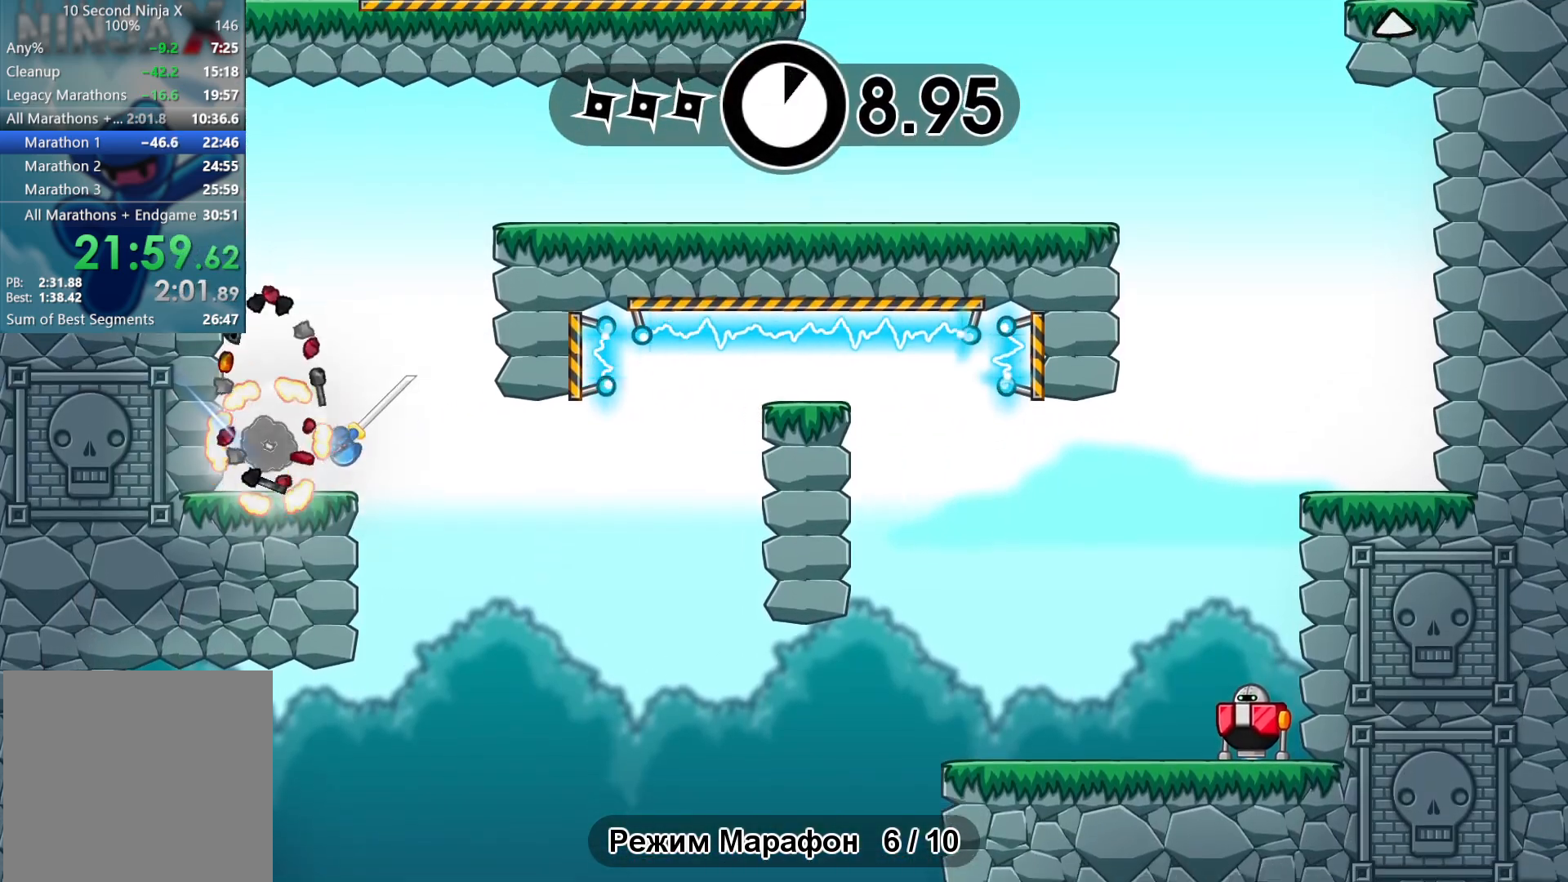
{"buttons": [], "left_stick": "right", "events": [[83, "A", "down"], [167, "A", "up"], [267, "A", "down"], [367, "A", "up"]]}
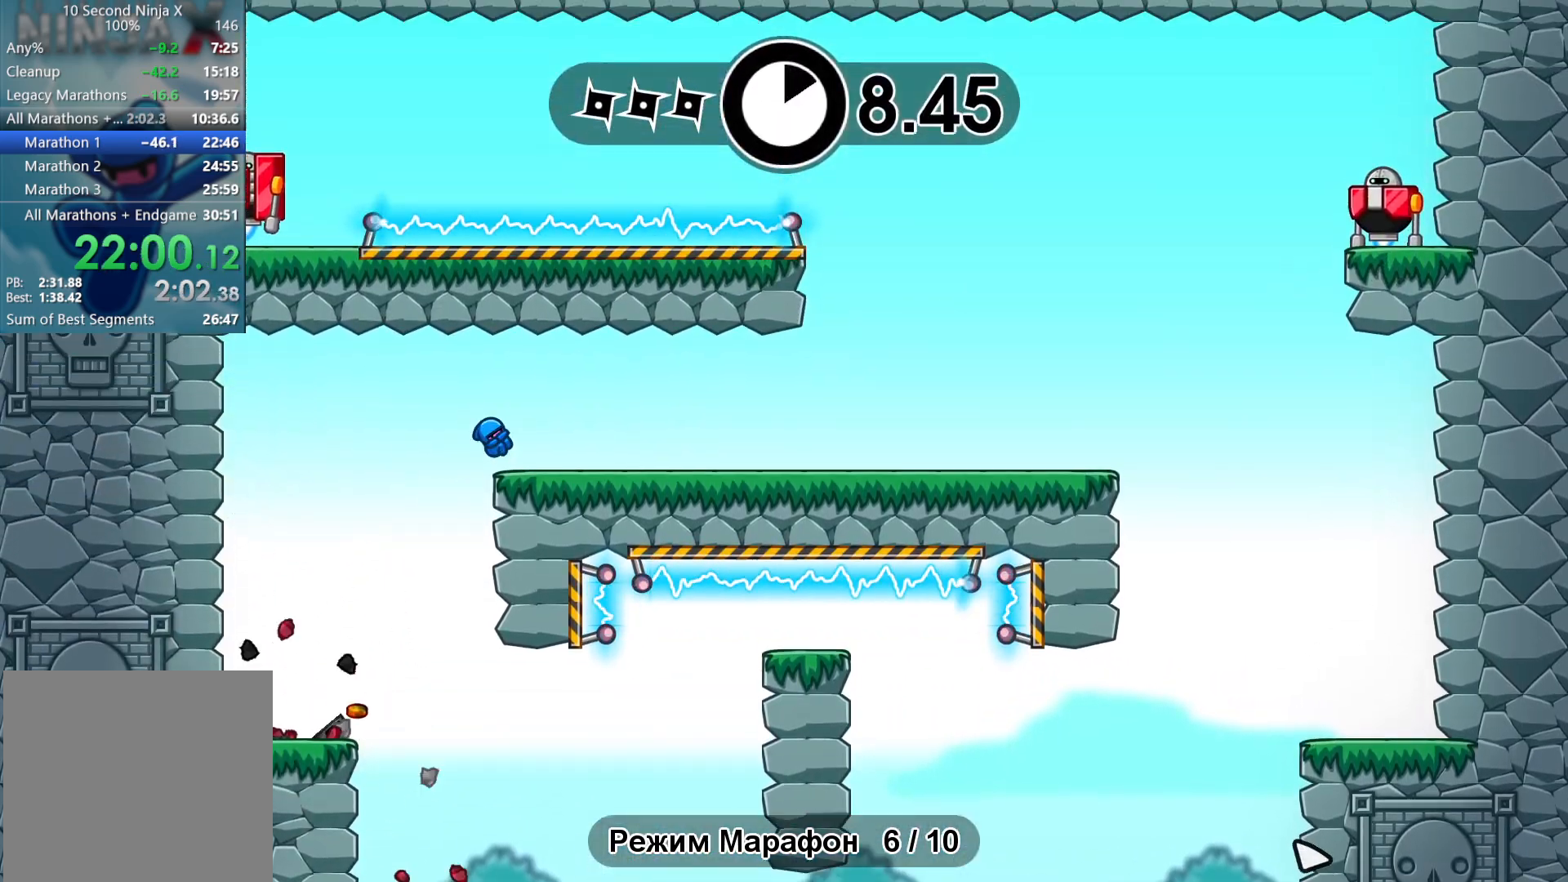
{"buttons": [], "left_stick": "right", "events": []}
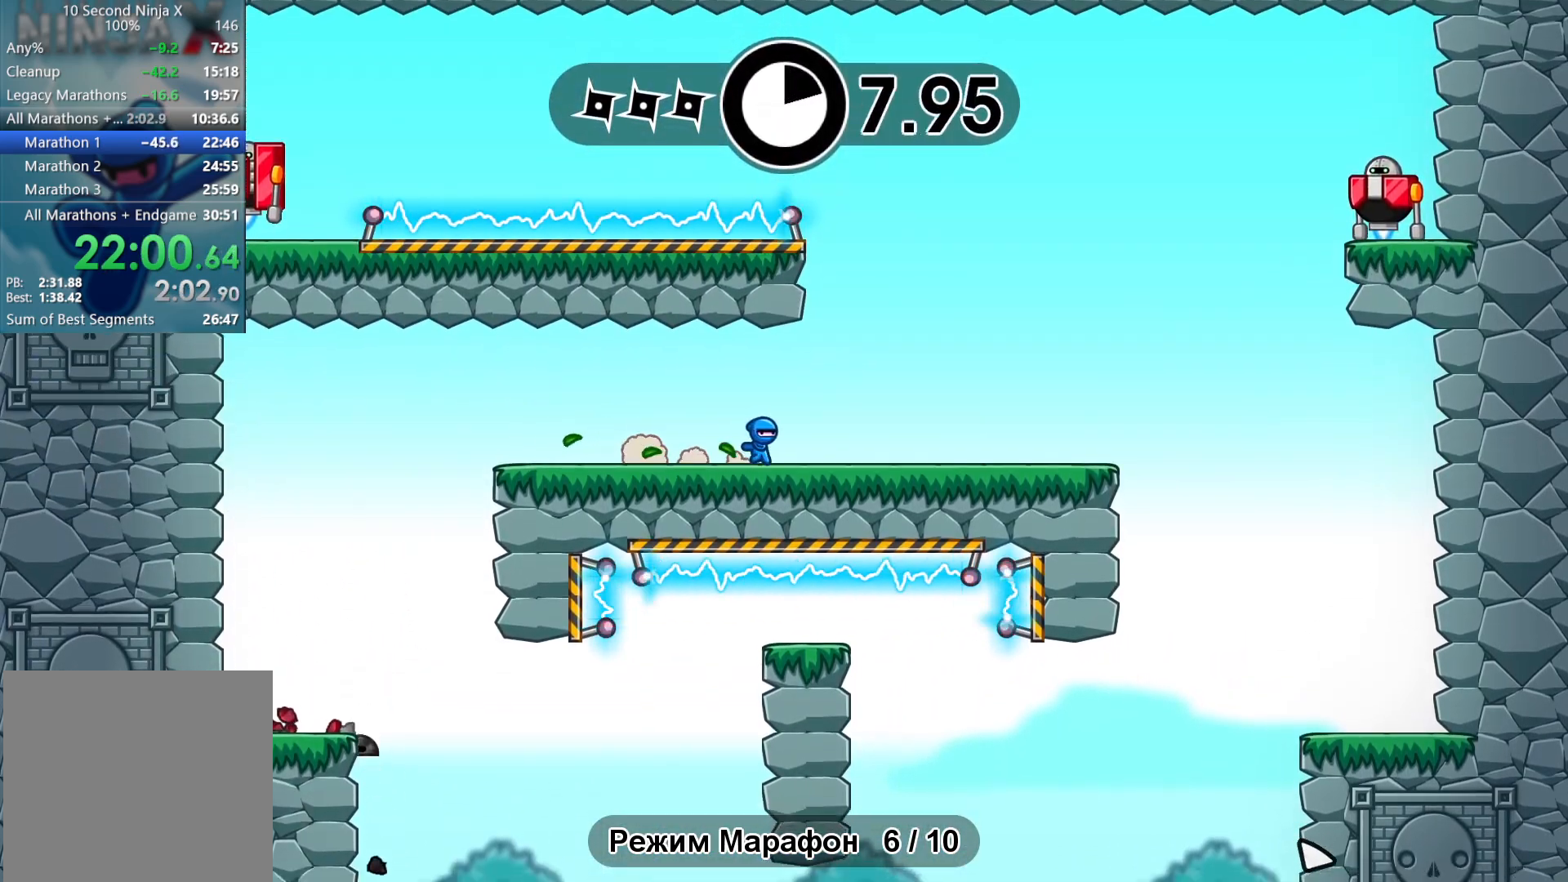
{"buttons": [], "left_stick": "right", "events": []}
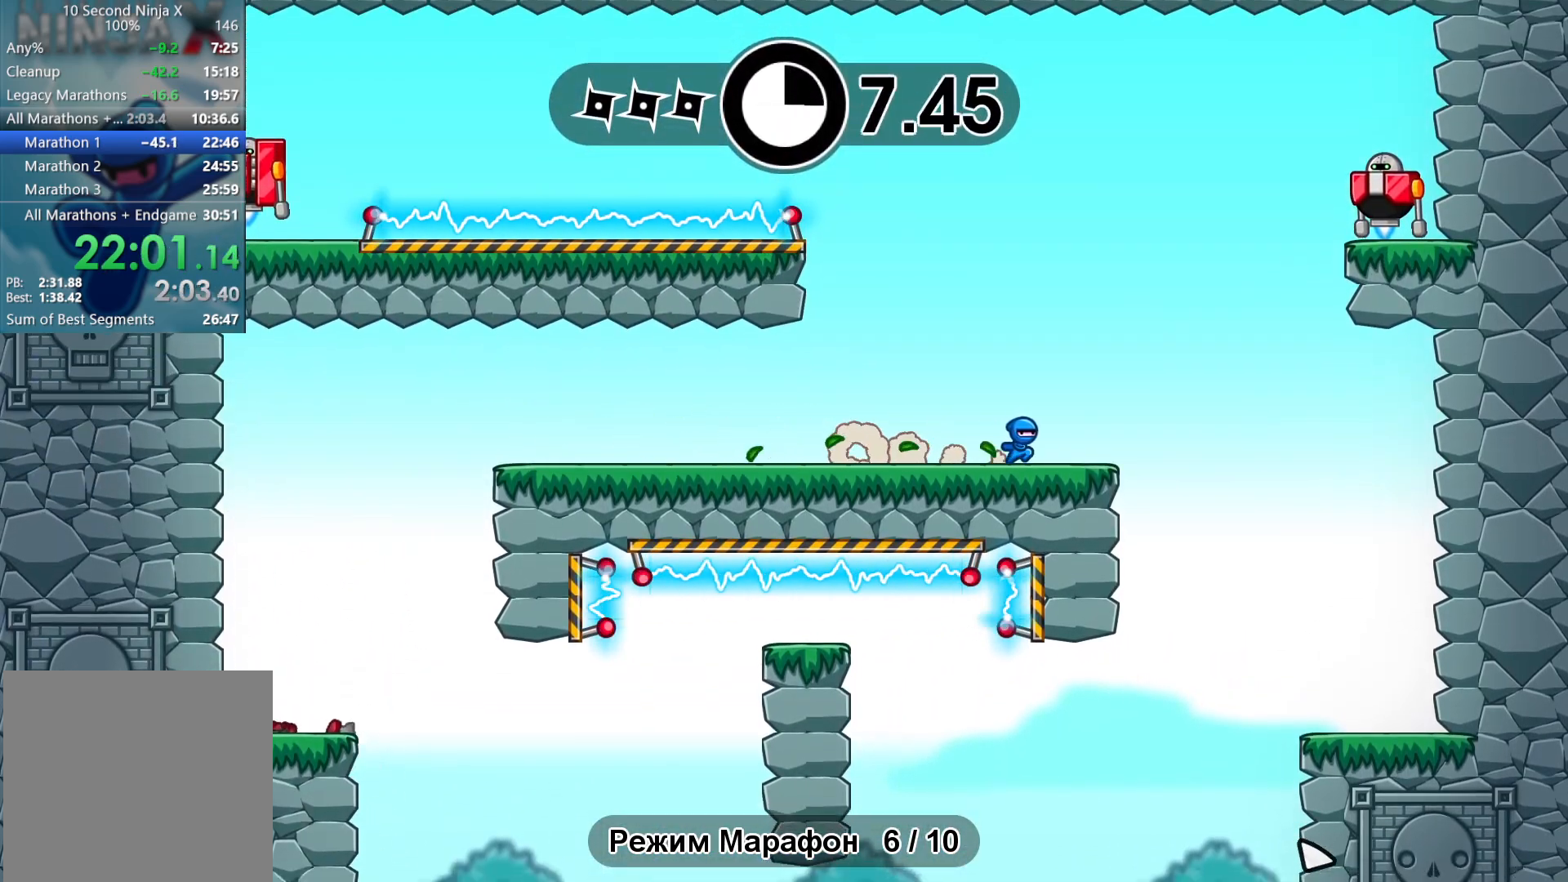
{"buttons": [], "left_stick": "left", "events": [[17, "A", "down"], [117, "A", "up"], [183, "A", "down"], [267, "A", "up"], [383, "X", "down"], [450, "X", "up"], [467, "left_stick", "left"]]}
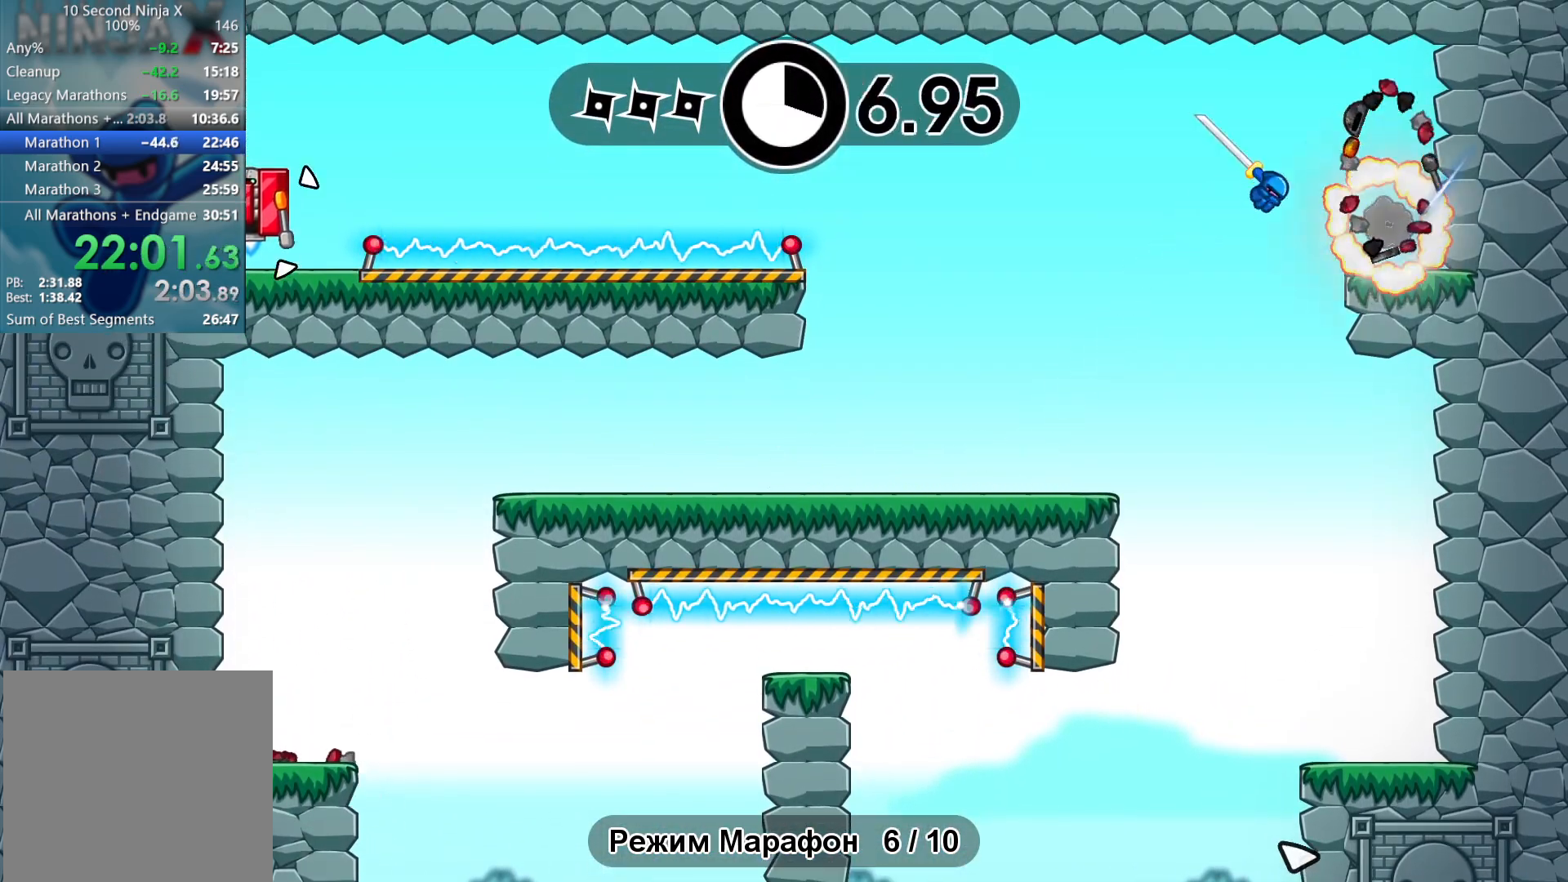
{"buttons": [], "left_stick": "center", "events": [[33, "B", "down"], [83, "B", "up"], [117, "left_stick", "center"], [167, "B", "down"], [217, "B", "up"]]}
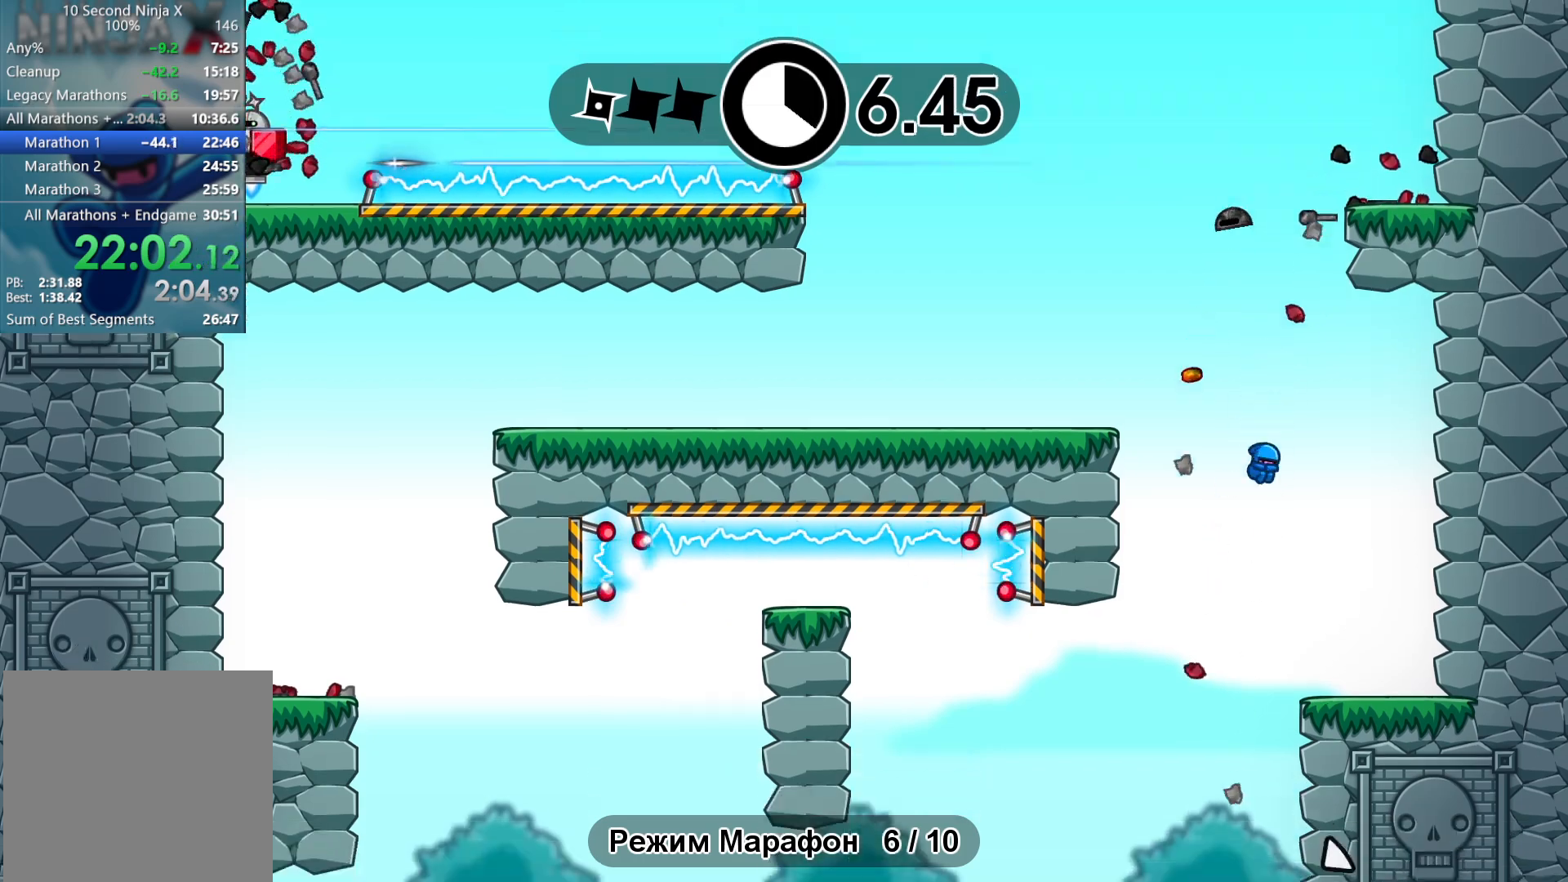
{"buttons": [], "left_stick": "center", "events": [[317, "B", "down"], [400, "B", "up"]]}
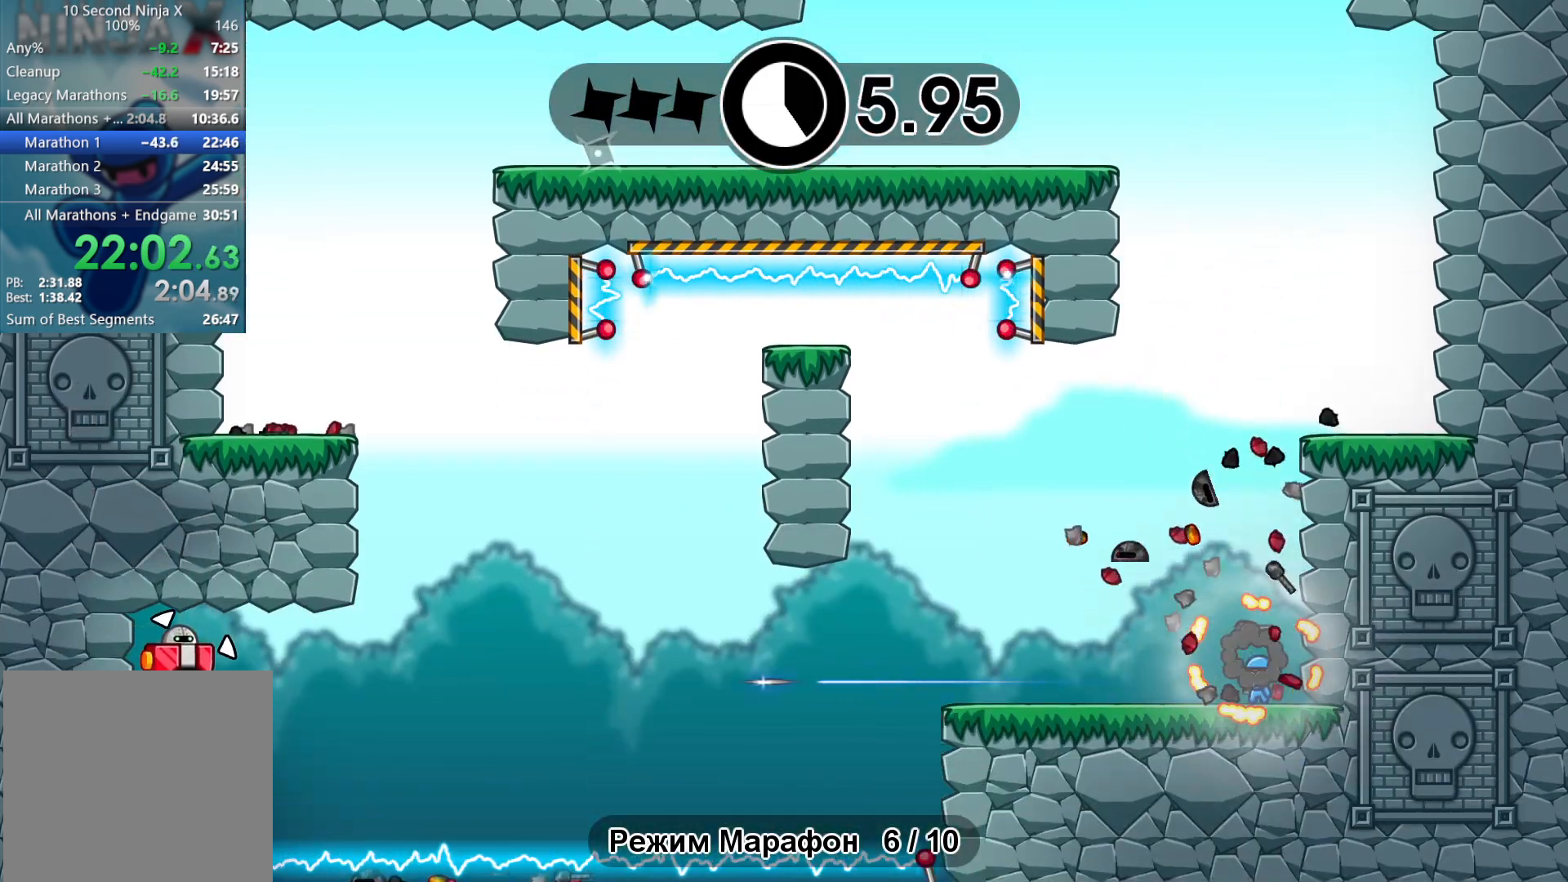
{"buttons": ["Y"], "left_stick": "center", "events": [[467, "Y", "down"]]}
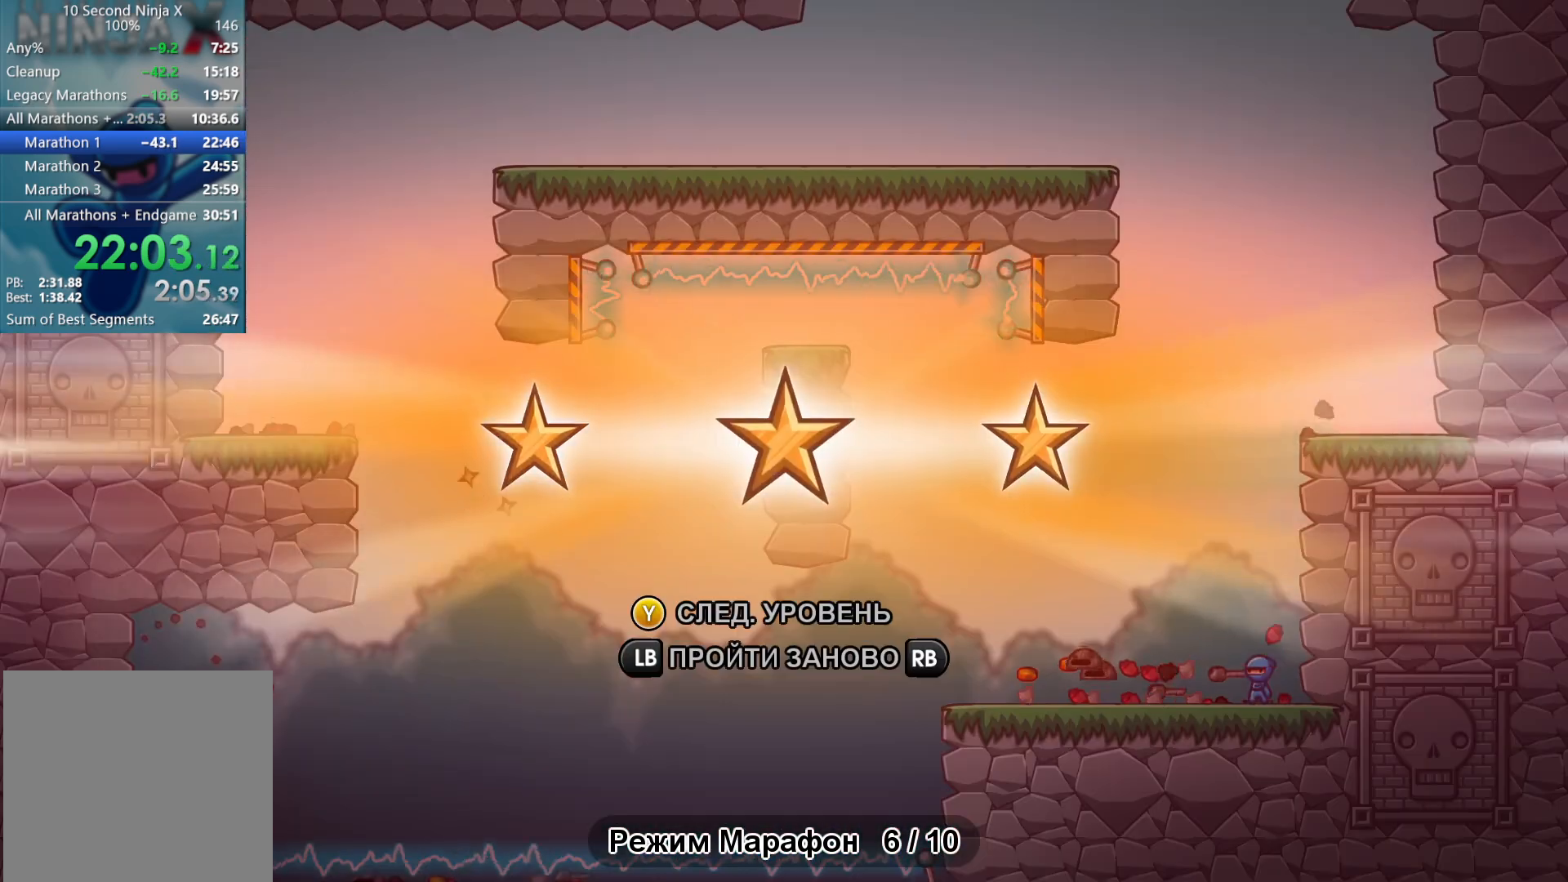
{"buttons": [], "left_stick": "right", "events": [[33, "Y", "up"], [233, "Y", "down"], [317, "Y", "up"], [417, "Y", "down"], [433, "left_stick", "right"], [483, "Y", "up"]]}
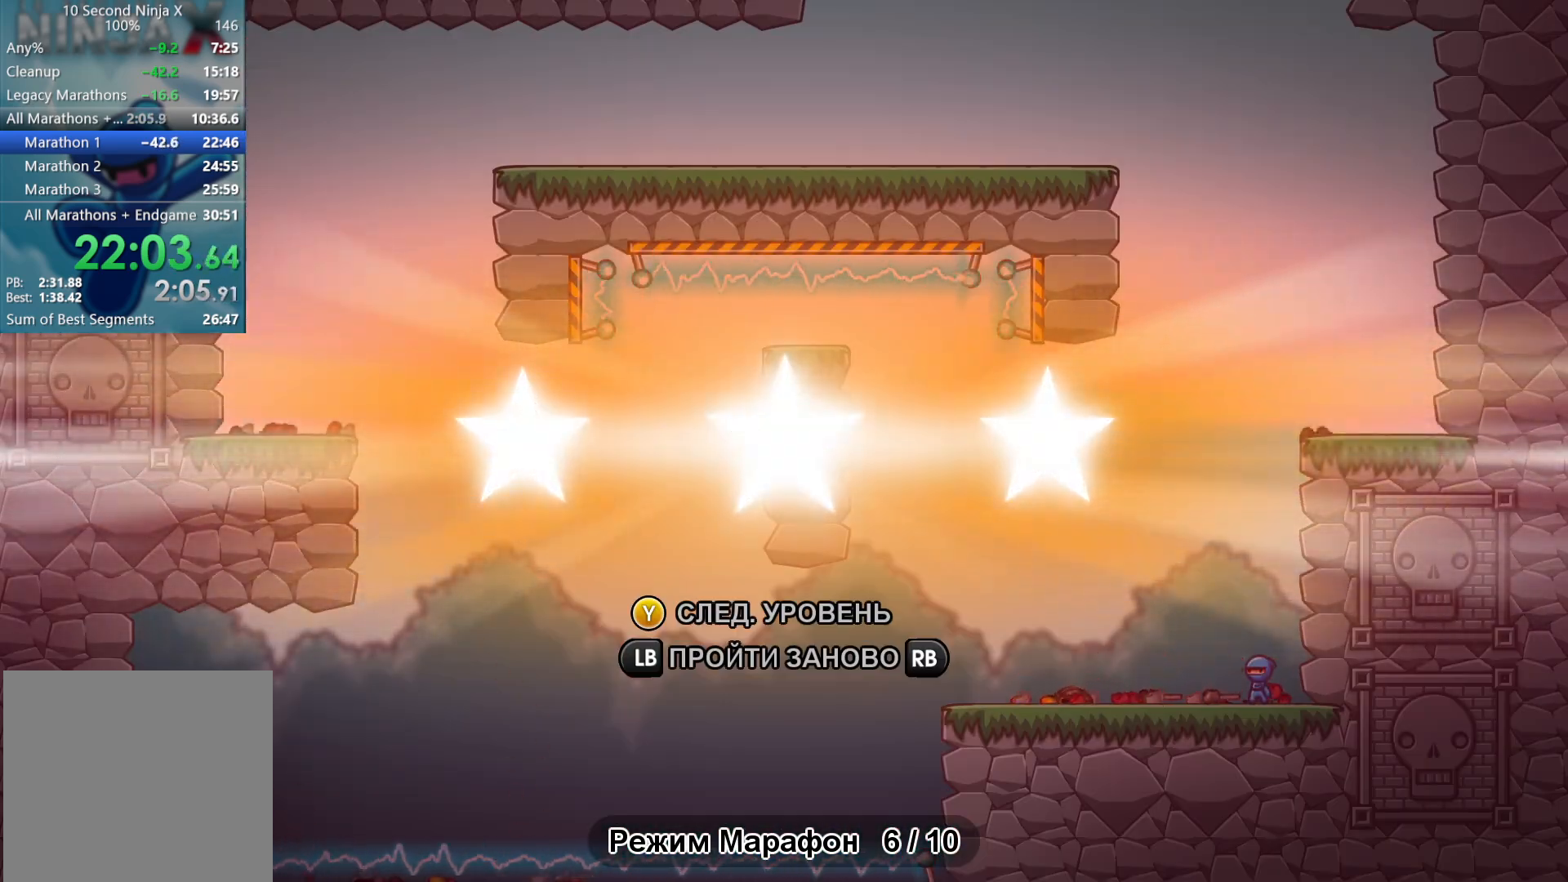
{"buttons": [], "left_stick": "center", "events": [[83, "Y", "down"], [167, "Y", "up"], [183, "left_stick", "center"], [267, "Y", "down"], [333, "Y", "up"], [417, "Y", "down"], [483, "Y", "up"]]}
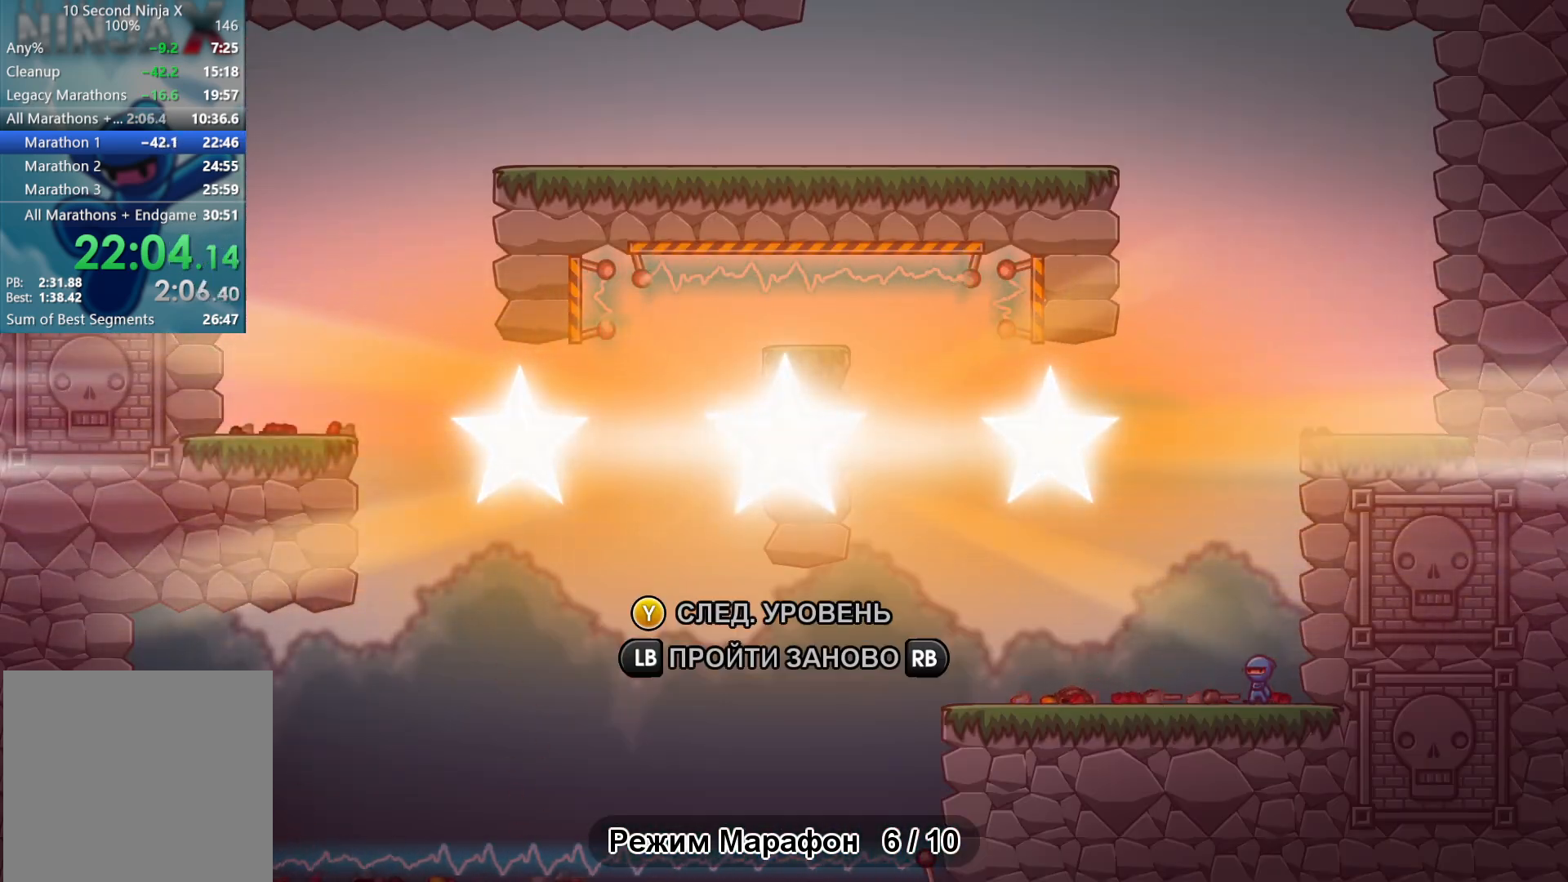
{"buttons": [], "left_stick": "center", "events": [[67, "Y", "down"], [133, "Y", "up"], [250, "Y", "down"], [283, "Y", "up"], [400, "Y", "down"], [450, "Y", "up"]]}
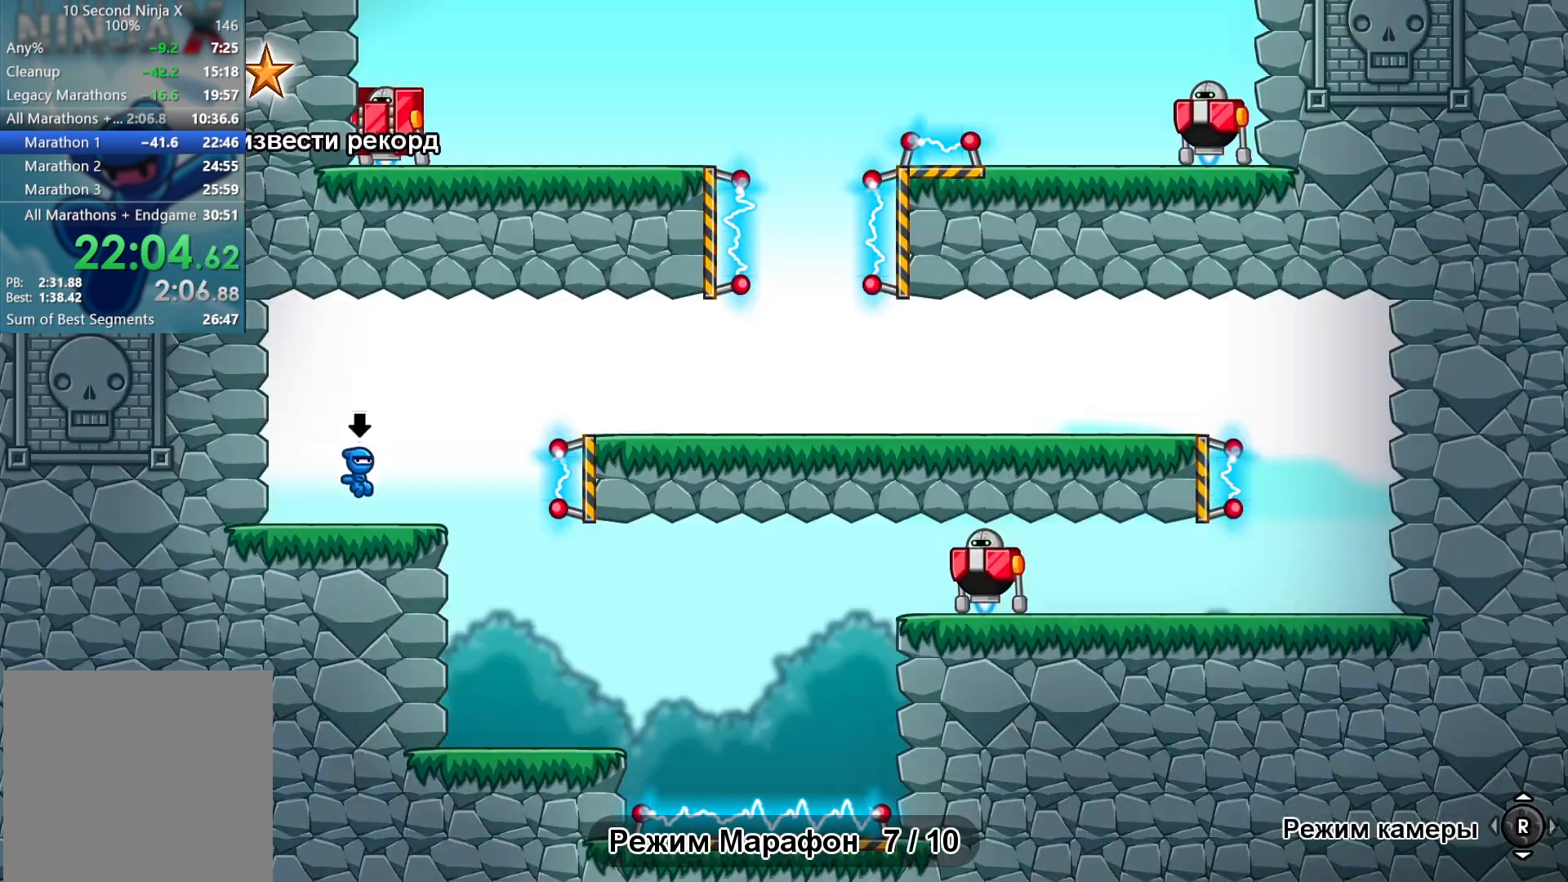
{"buttons": [], "left_stick": "center", "events": [[100, "left_stick", "right"], [500, "left_stick", "center"]]}
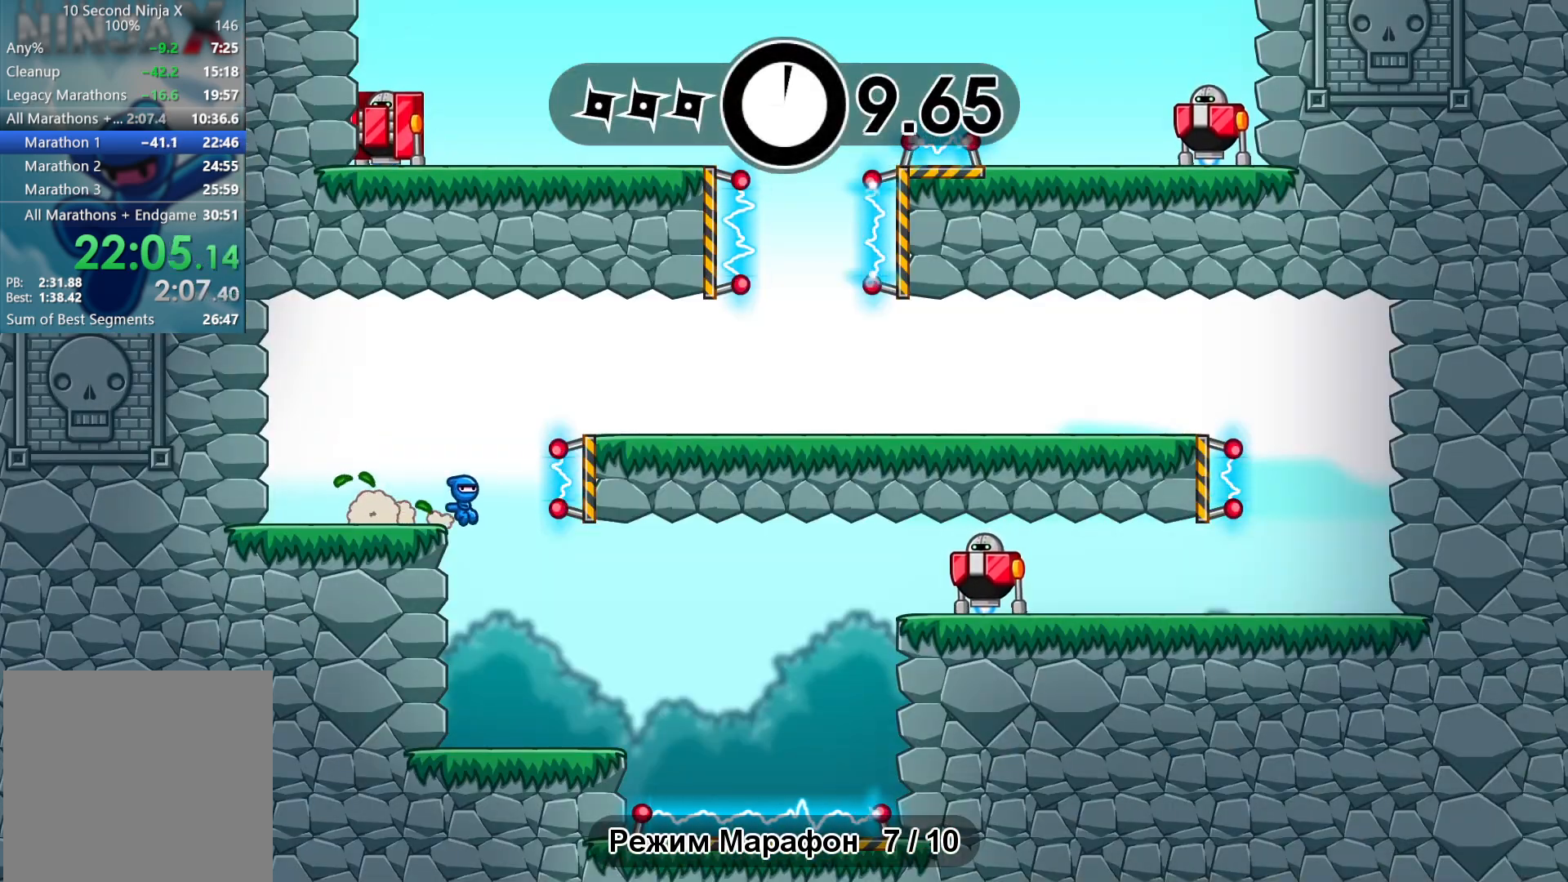
{"buttons": [], "left_stick": "left", "events": [[150, "B", "down"], [217, "B", "up"], [300, "A", "down"], [300, "left_stick", "left"], [367, "A", "up"]]}
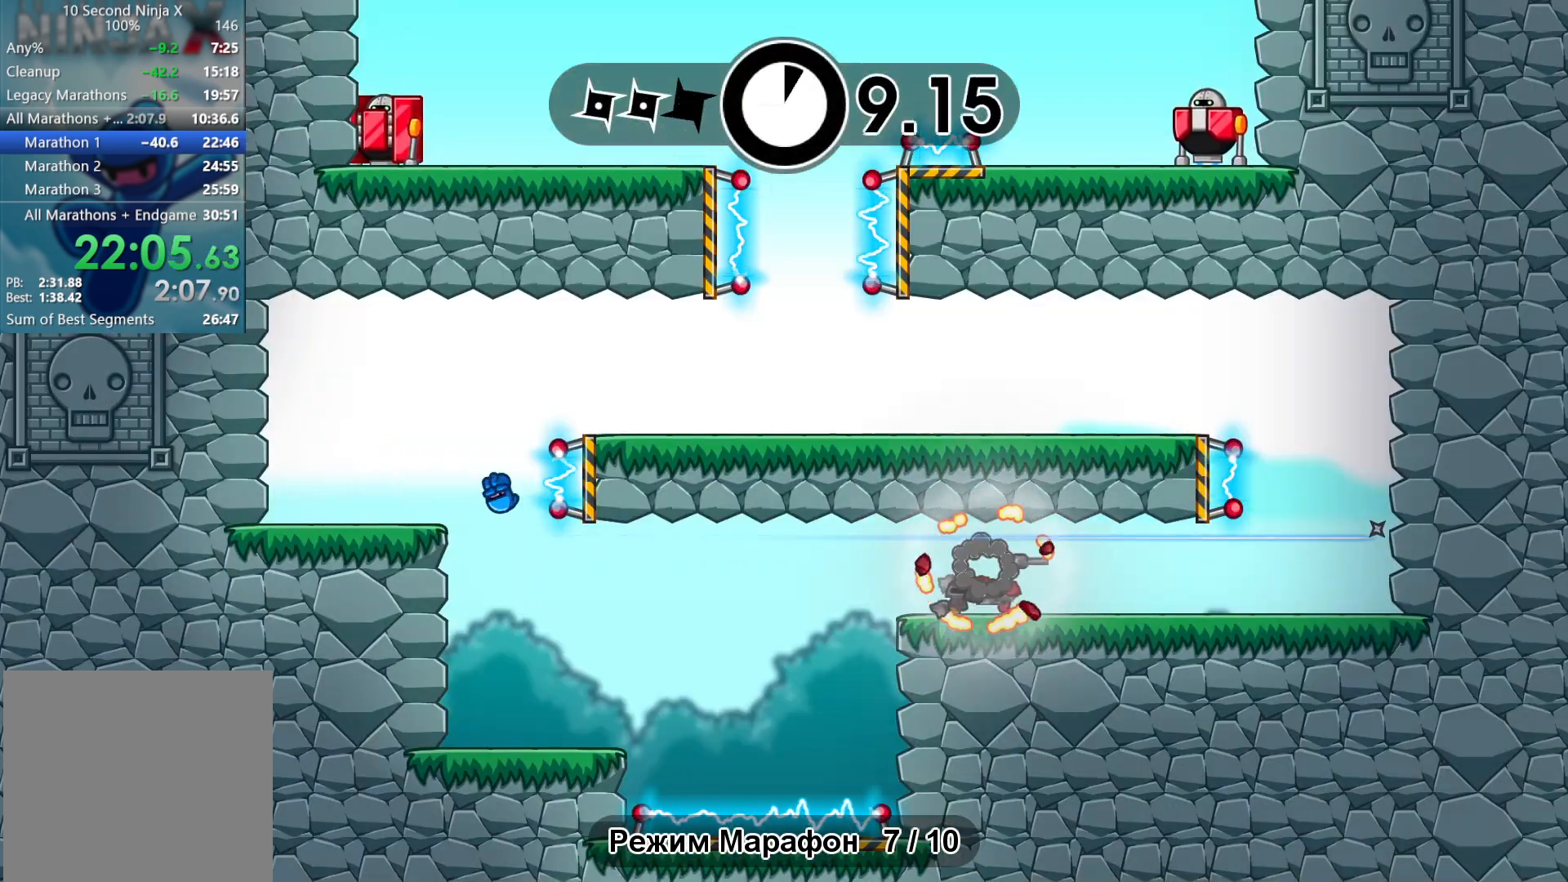
{"buttons": [], "left_stick": "right", "events": [[133, "left_stick", "right"], [300, "A", "down"], [383, "A", "up"]]}
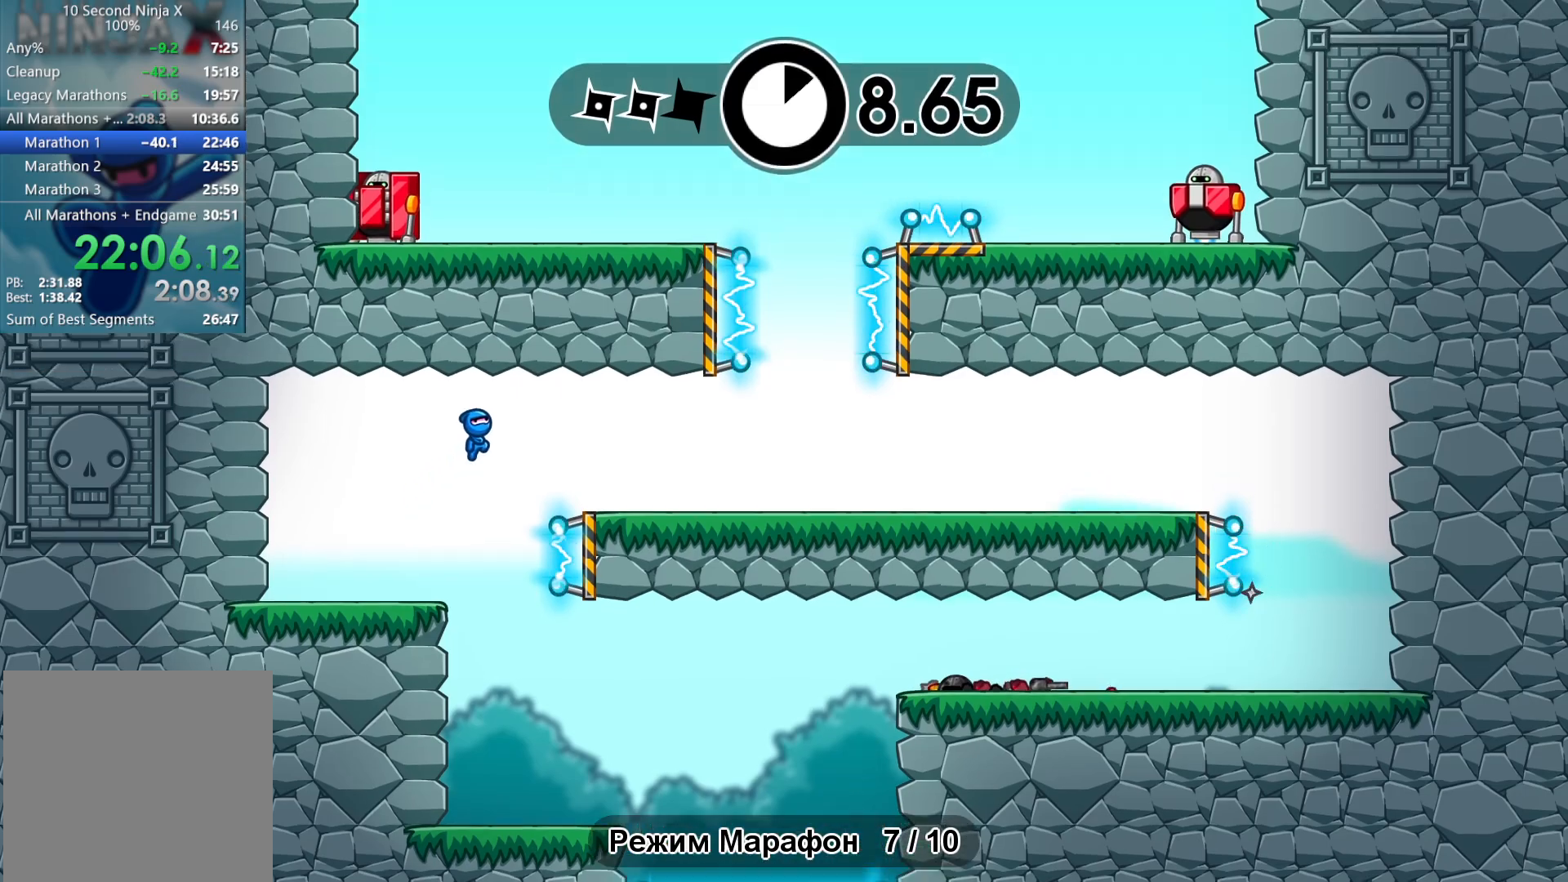
{"buttons": ["A"], "left_stick": "right", "events": [[483, "A", "down"]]}
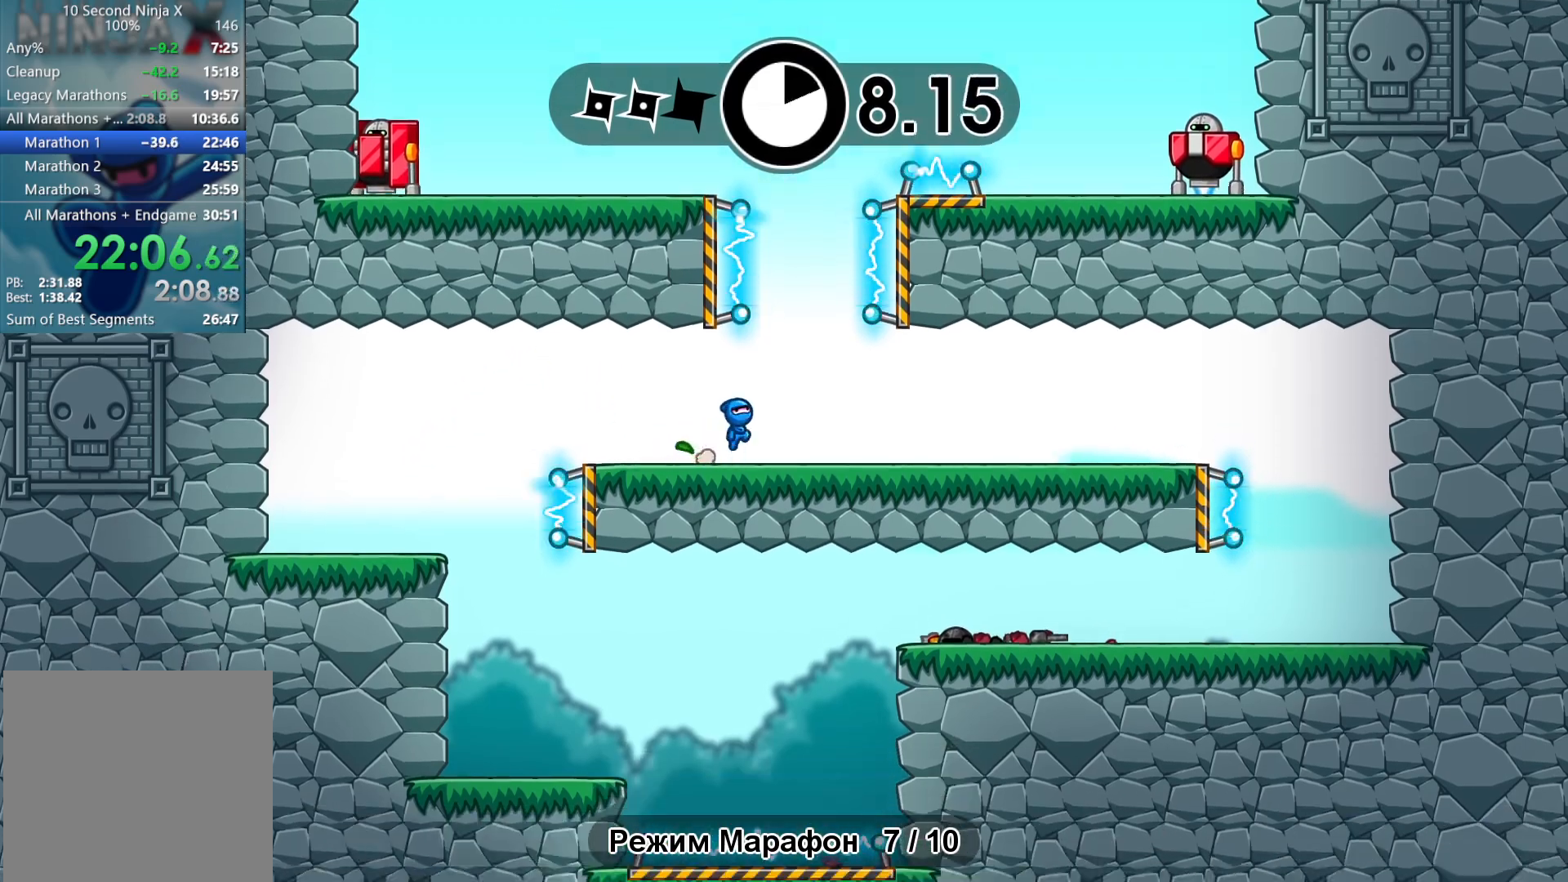
{"buttons": [], "left_stick": "up-left", "events": [[83, "A", "up"], [100, "left_stick", "up-left"], [200, "A", "down"], [300, "A", "up"]]}
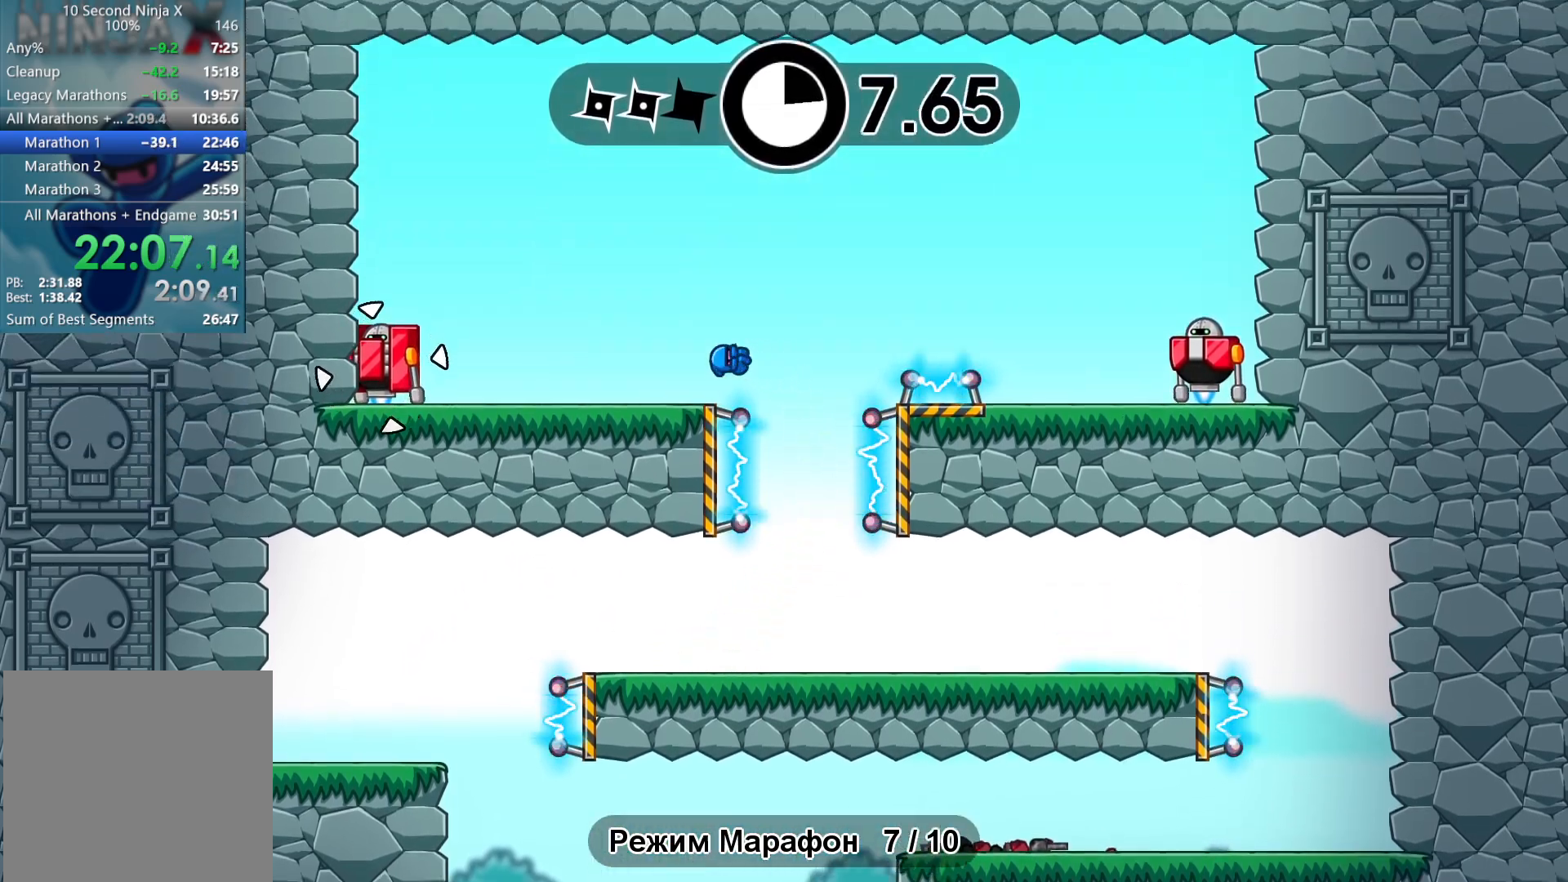
{"buttons": [], "left_stick": "up-left", "events": [[83, "left_stick", "right"], [150, "B", "down"], [183, "left_stick", "up-left"], [233, "B", "up"], [317, "B", "down"], [383, "B", "up"]]}
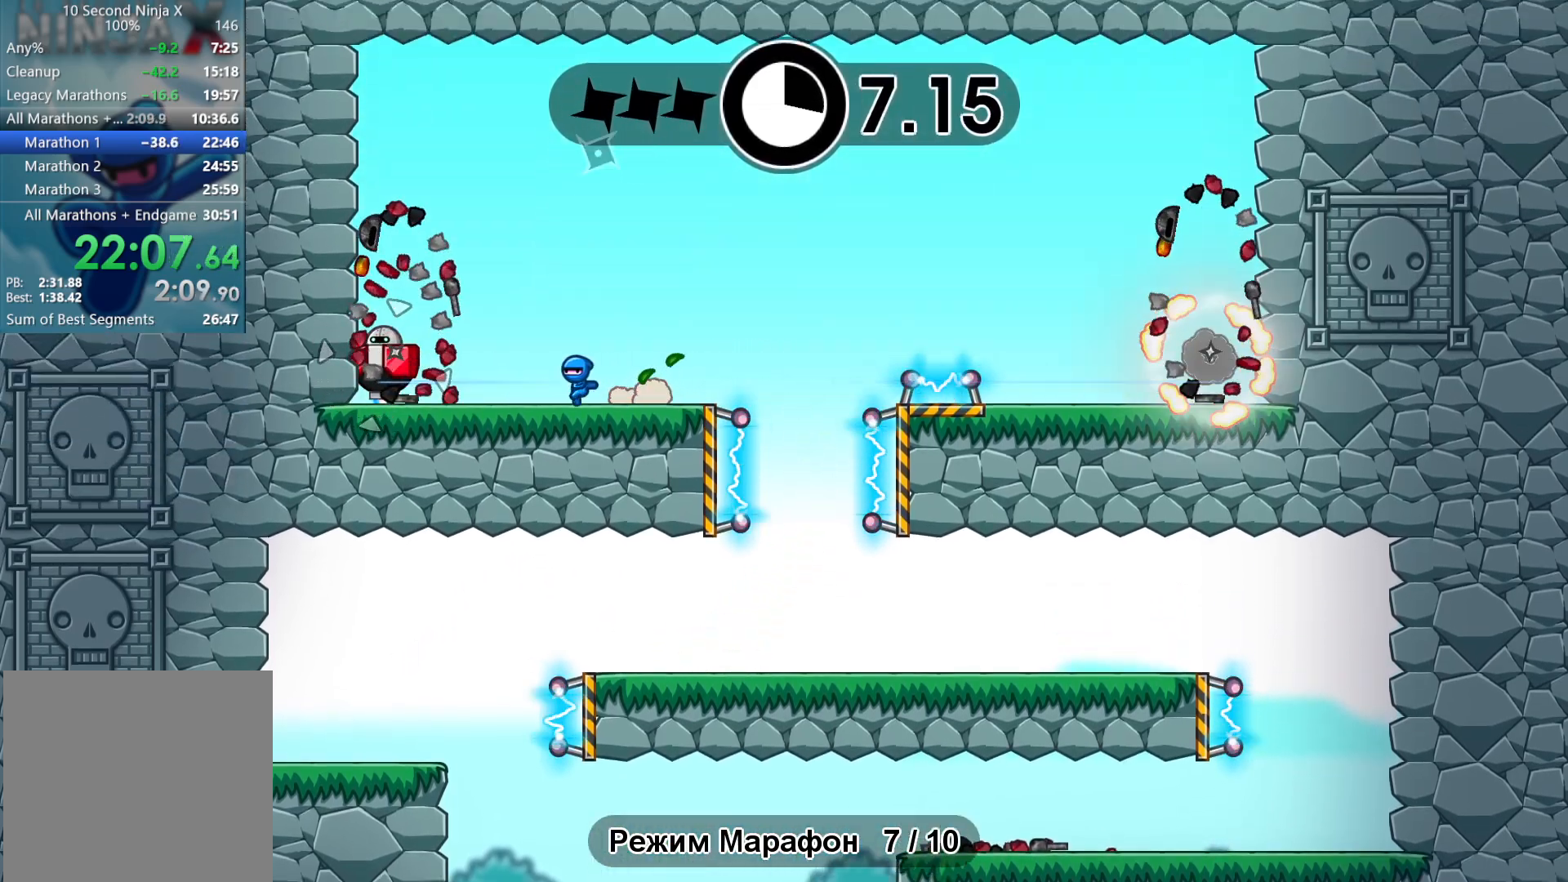
{"buttons": [], "left_stick": "center", "events": [[50, "X", "down"], [83, "left_stick", "center"], [117, "X", "up"], [367, "Y", "down"], [450, "Y", "up"]]}
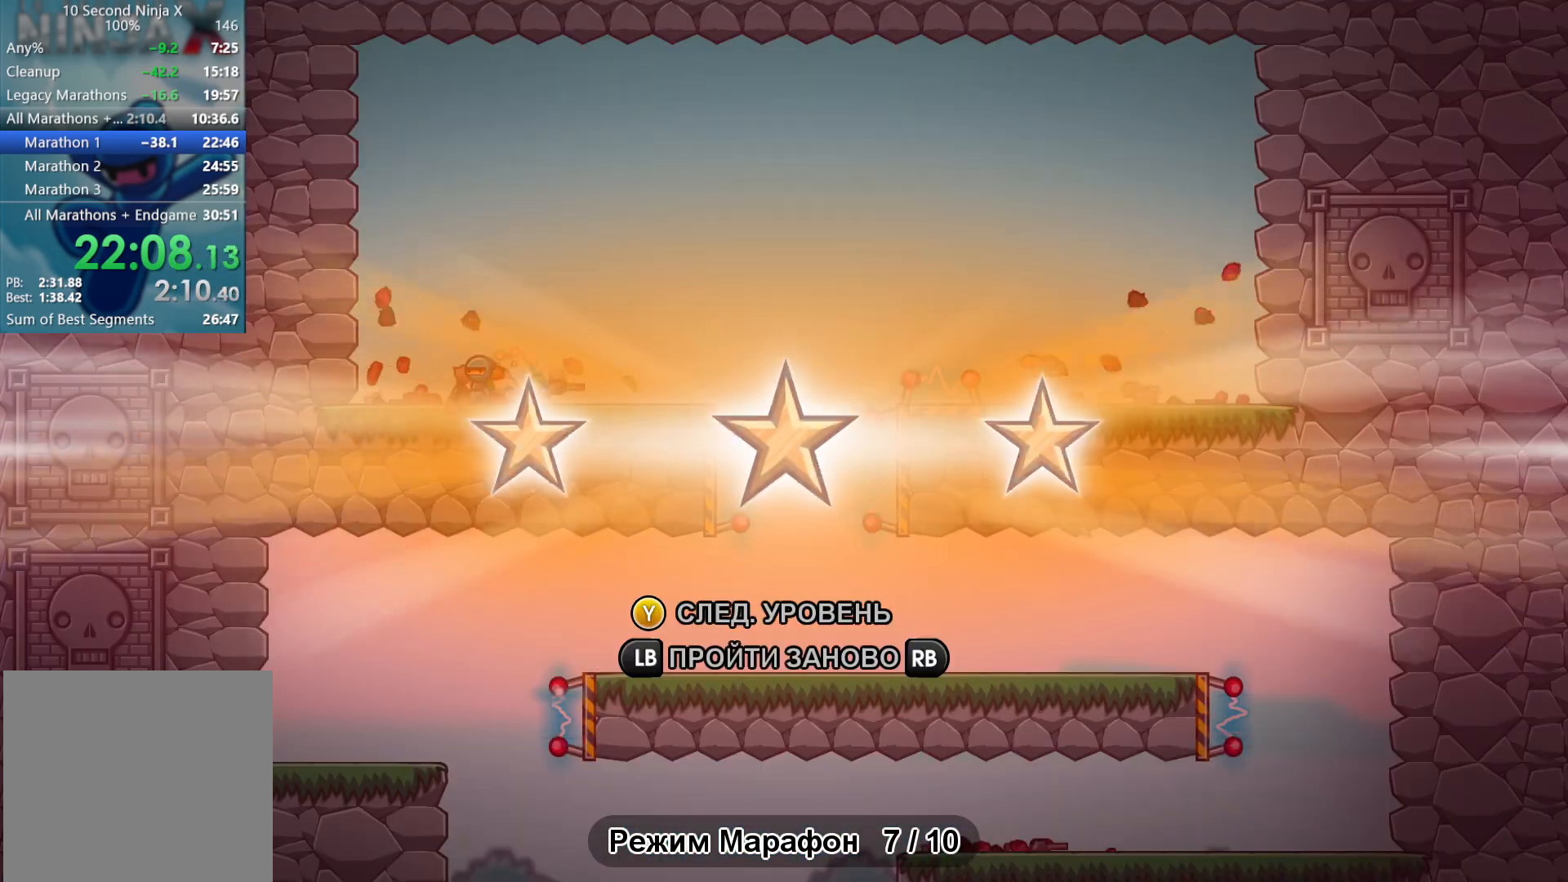
{"buttons": [], "left_stick": "left", "events": [[67, "Y", "down"], [117, "Y", "up"], [133, "left_stick", "right"], [233, "Y", "down"], [283, "Y", "up"], [383, "left_stick", "left"], [400, "Y", "down"], [467, "Y", "up"]]}
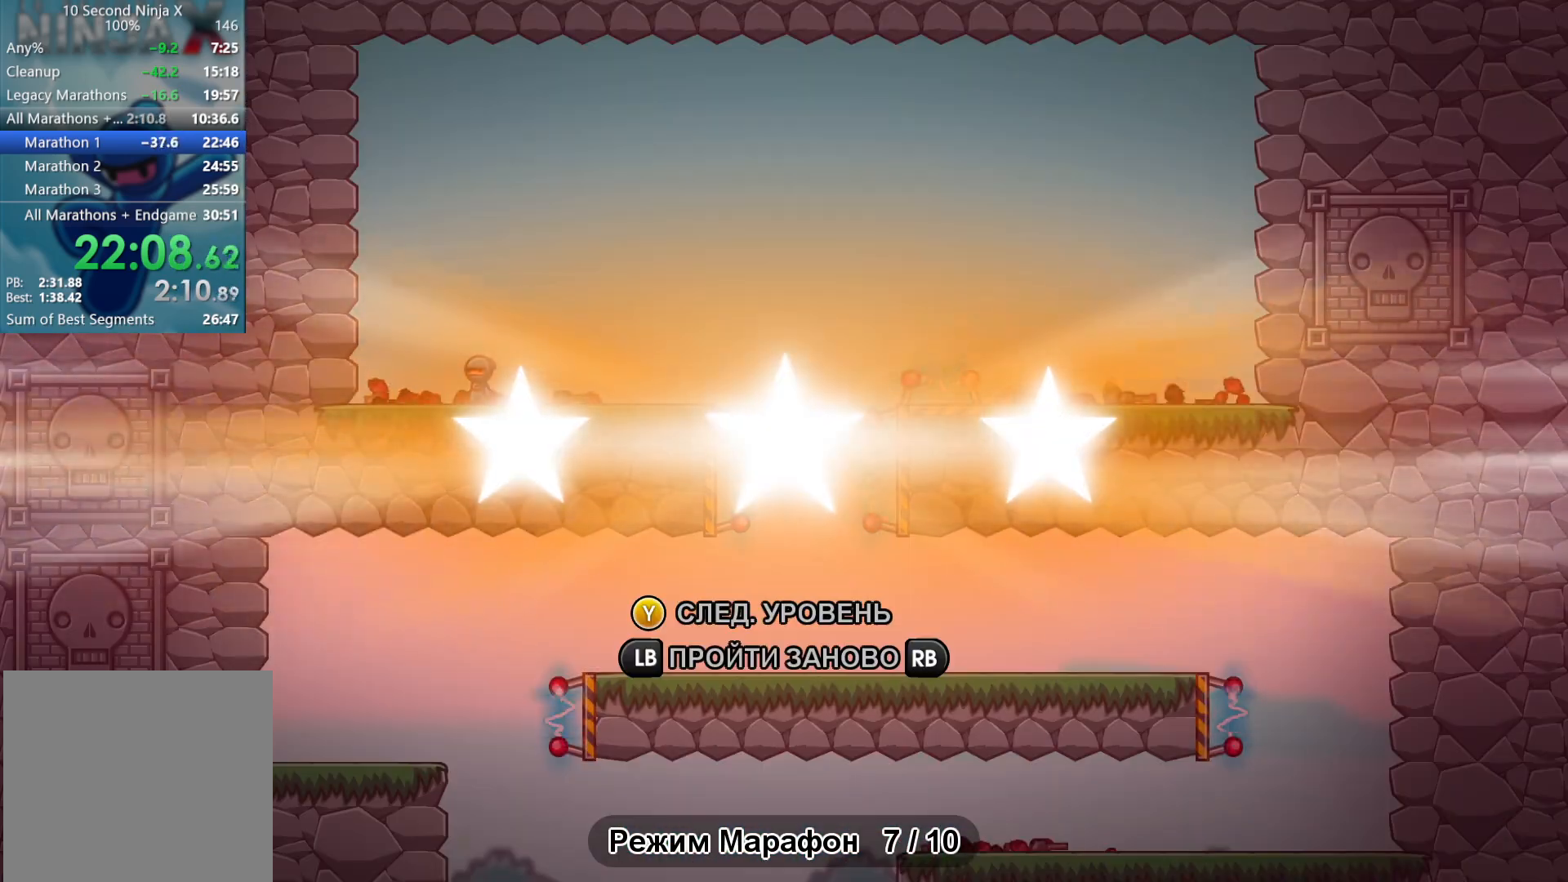
{"buttons": [], "left_stick": "left", "events": [[67, "Y", "down"], [133, "Y", "up"], [233, "Y", "down"], [267, "Y", "up"], [400, "Y", "down"], [433, "Y", "up"]]}
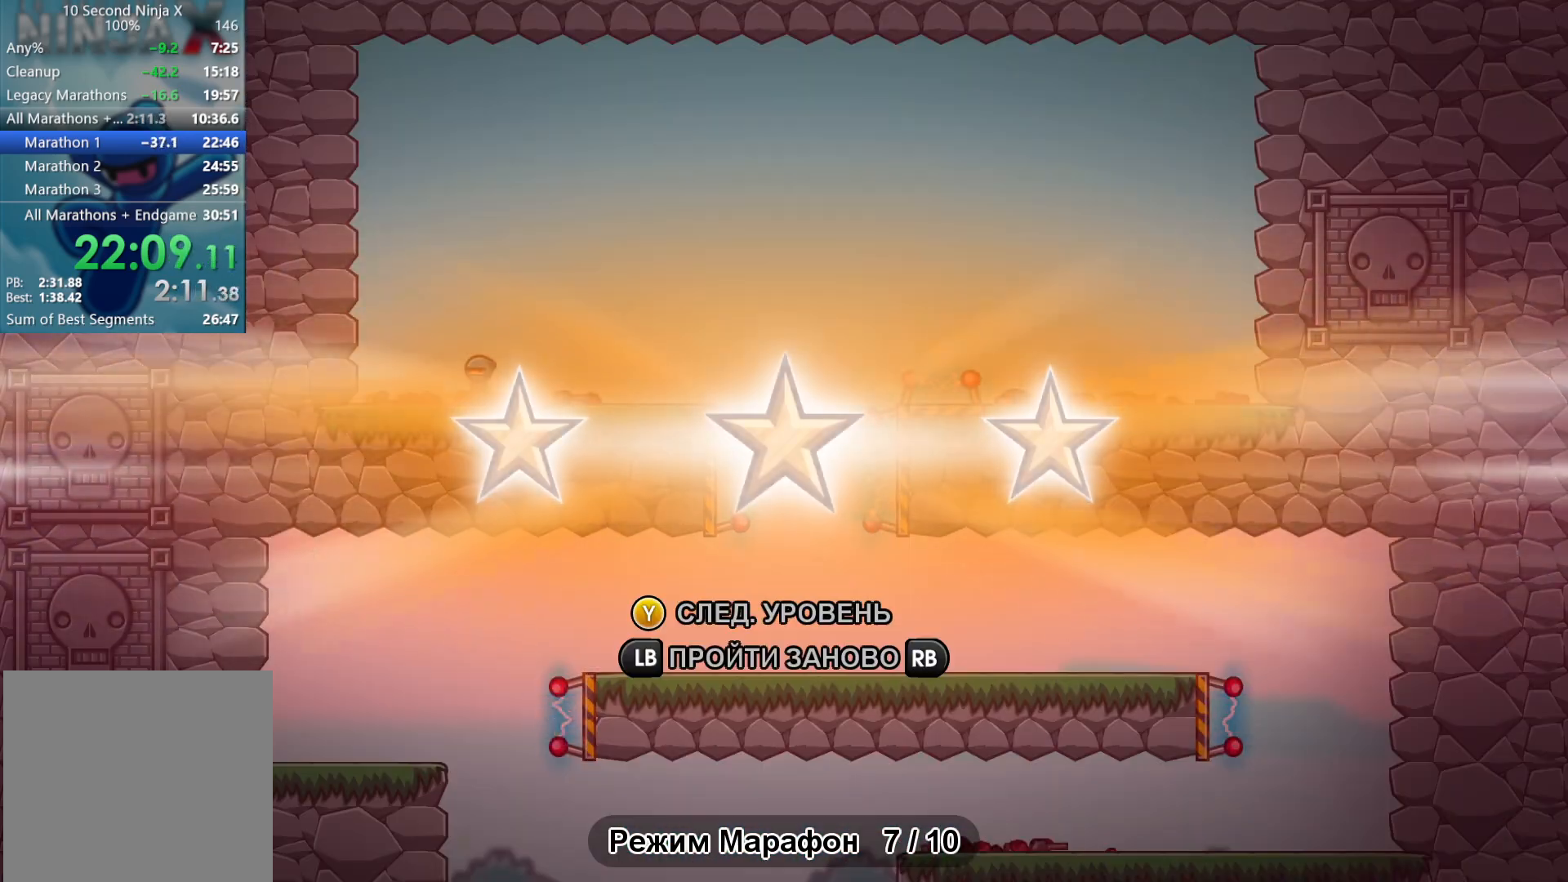
{"buttons": [], "left_stick": "left", "events": [[67, "Y", "down"], [100, "Y", "up"], [217, "Y", "down"], [283, "Y", "up"]]}
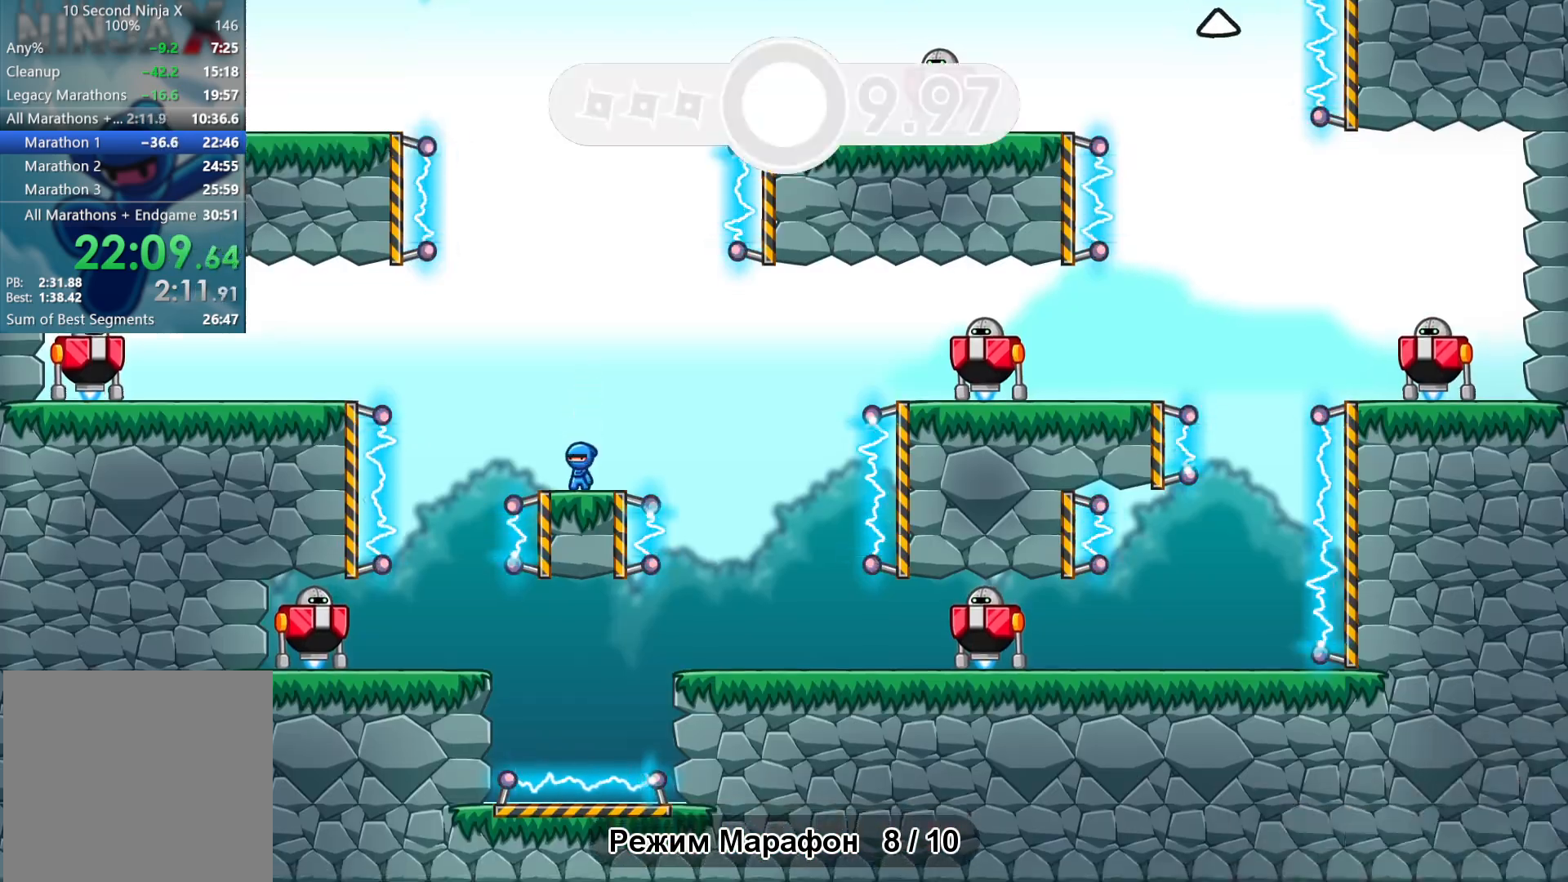
{"buttons": ["X"], "left_stick": "right", "events": [[267, "left_stick", "center"], [433, "X", "down"], [500, "left_stick", "right"]]}
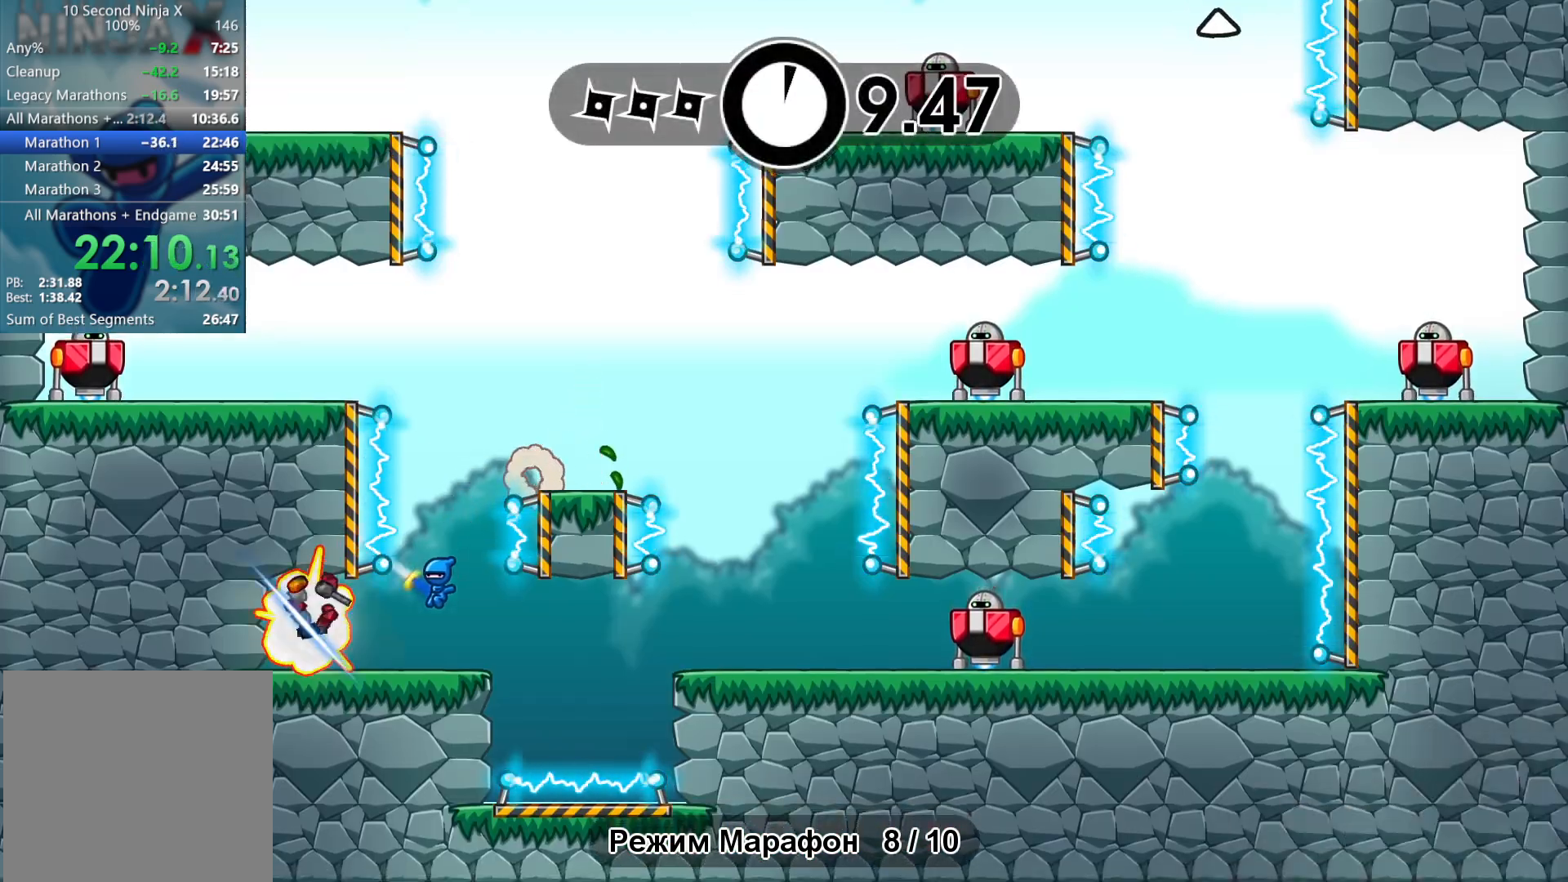
{"buttons": ["A"], "left_stick": "right", "events": [[17, "X", "up"], [483, "A", "down"]]}